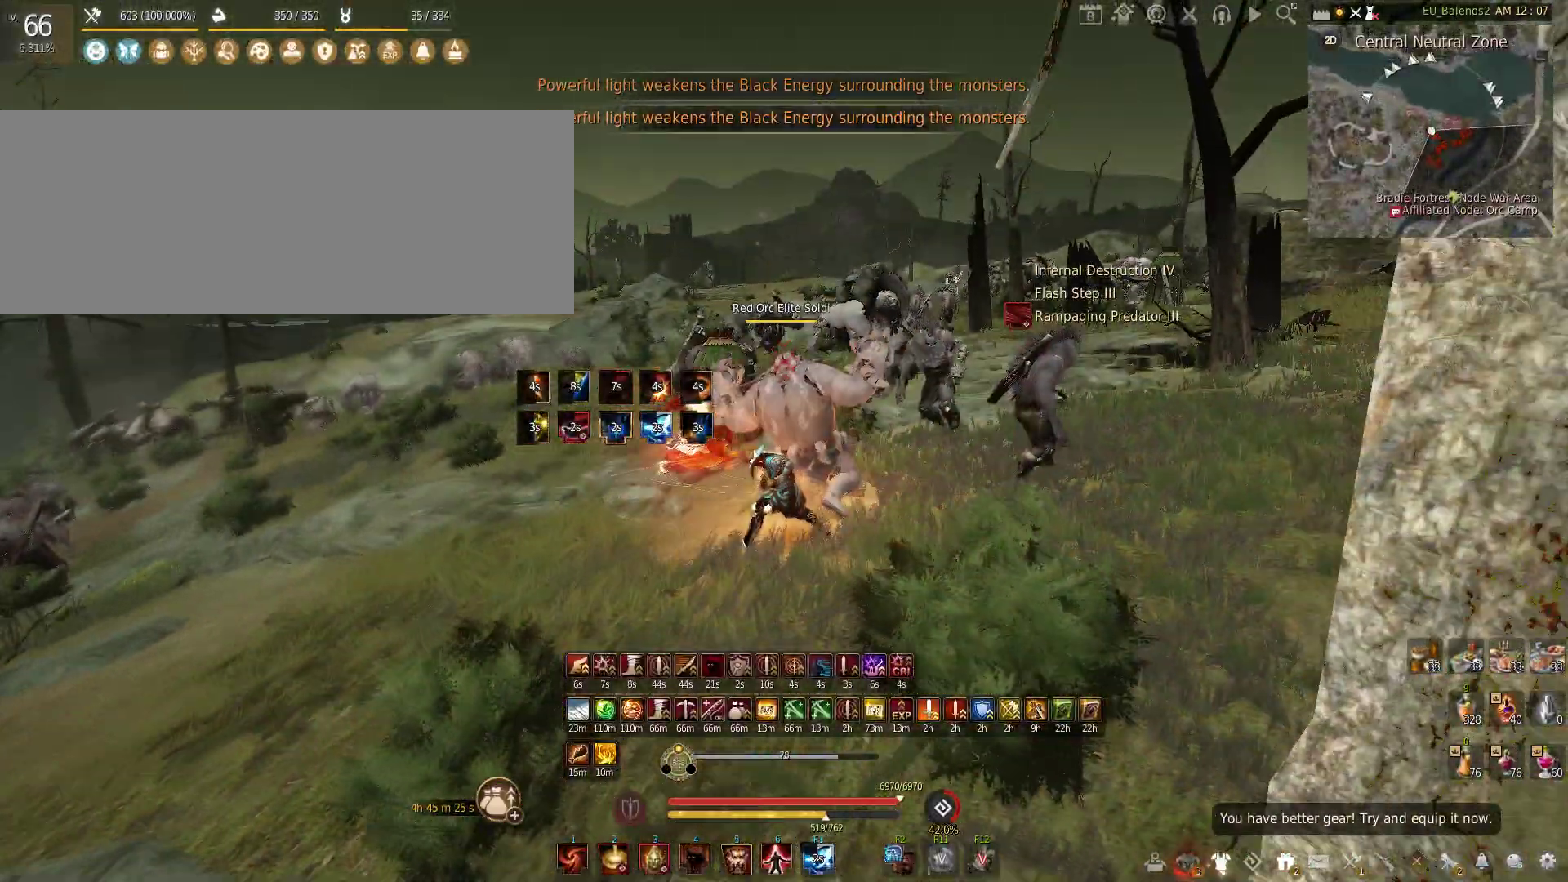
Gameplay with keyboard and mouse; each line is a JSON object with the keys and mouse buttons held at the frame after it. "events" lists presses ("down") and releases ("up") of "a", "c", "d", "e", "f", "q", "s", "shift", "space", "tab", "w", "x", "z", "mouse_left" and "mouse_right" between this image and that frame as [ms after this image, input, new state], when the widget could be followed in between. "mouse_left", "mouse_right" = the "left", "right" buttons of the "mouse" list. No other keys are recorded. Mouse movement is not recorded.
{"keys": ["f", "w"], "mouse": [], "events": [[183, "shift", "down"], [266, "shift", "up"], [366, "f", "down"]]}
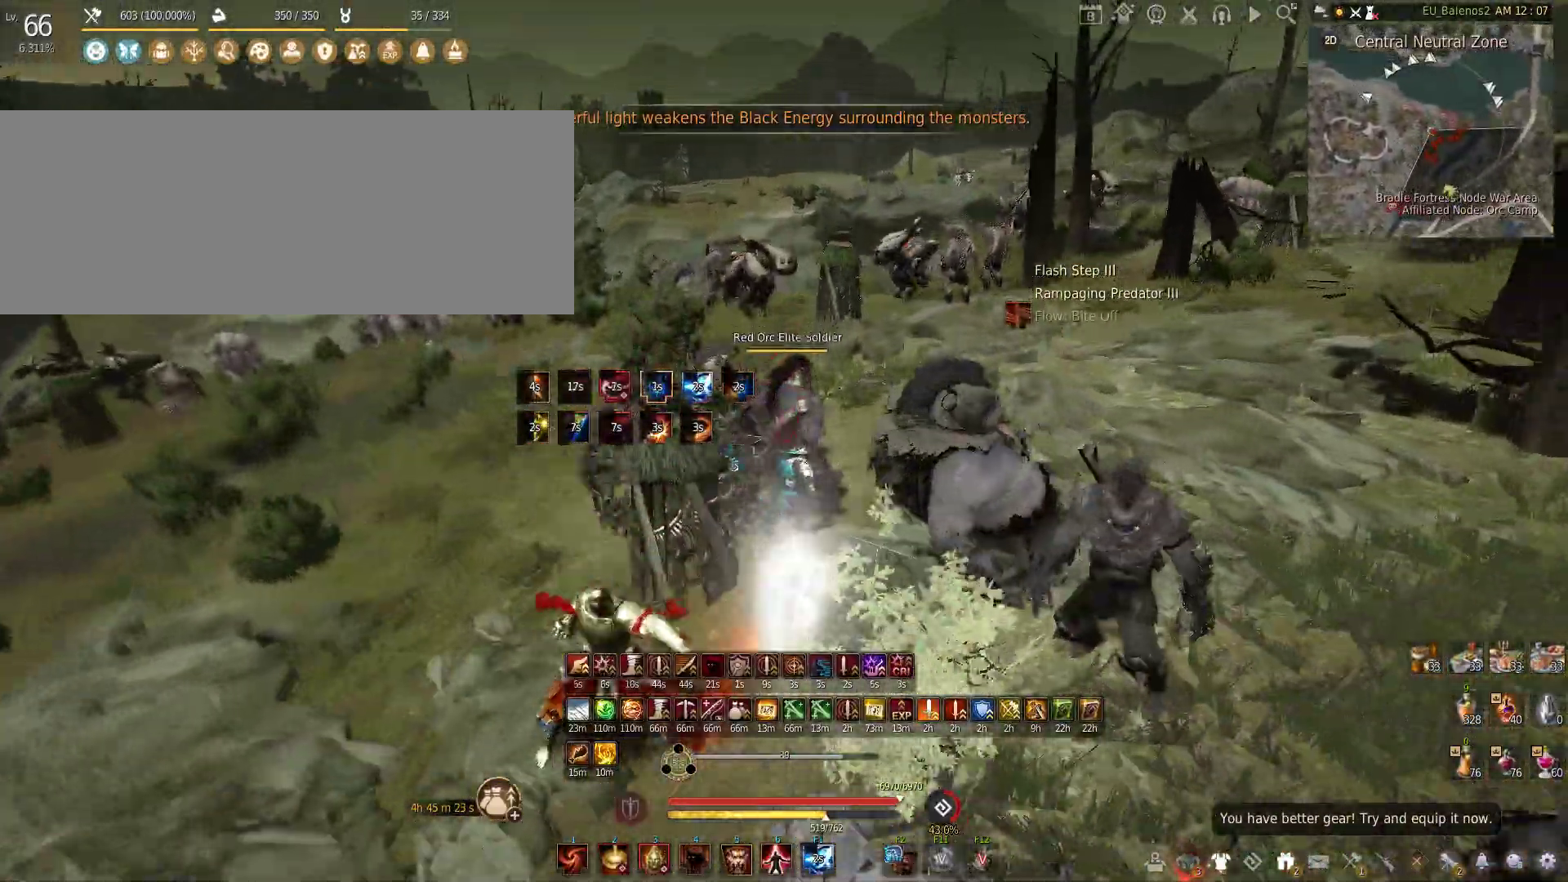
{"keys": ["w"], "mouse": [], "events": [[366, "f", "up"]]}
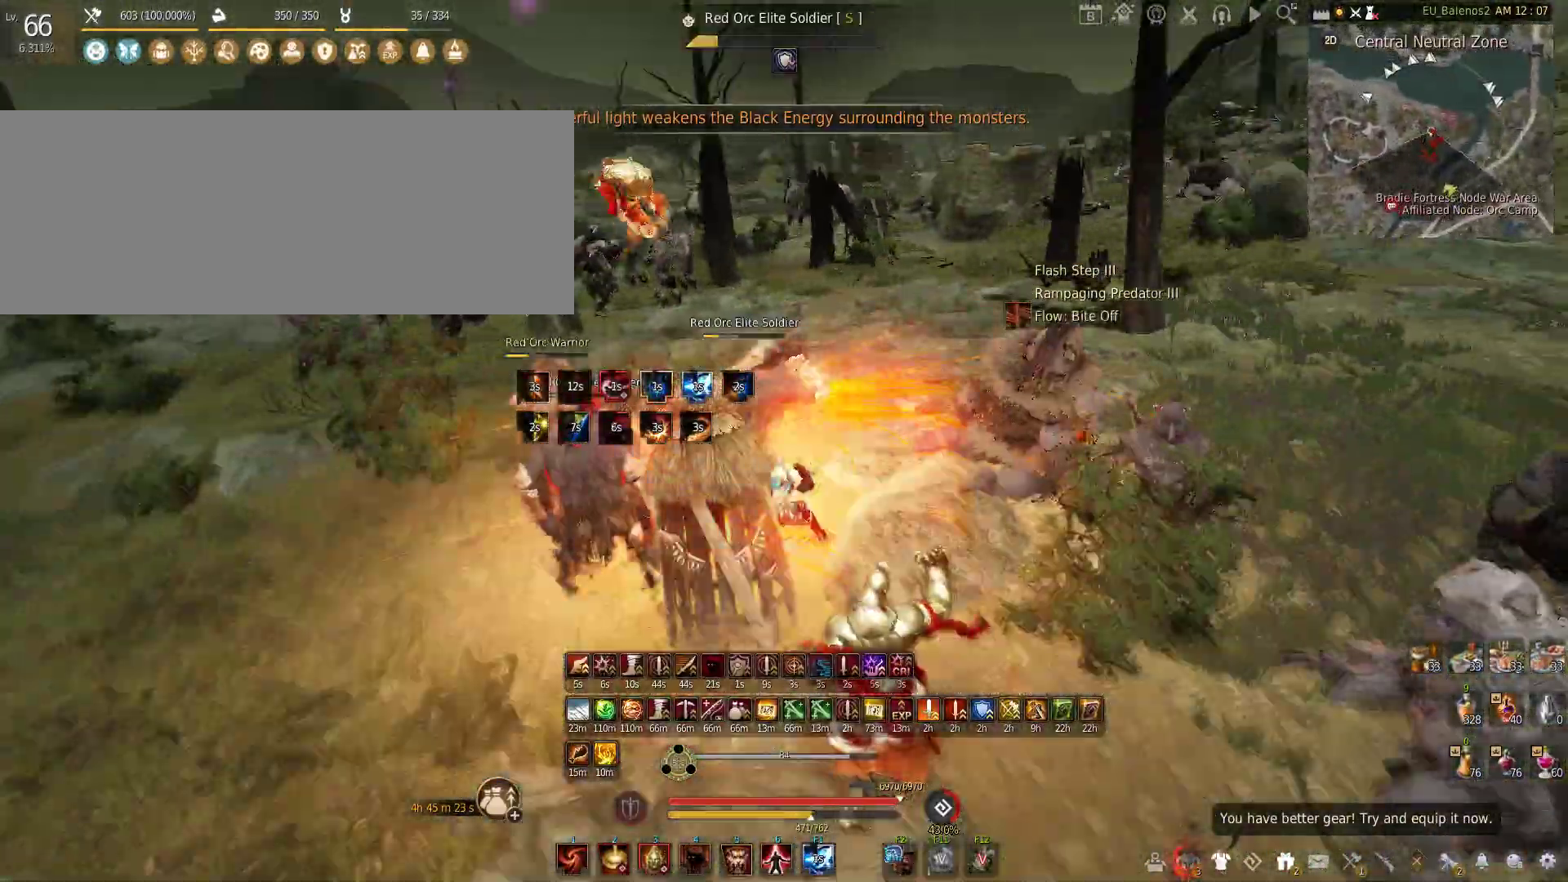
{"keys": [], "mouse": [], "events": [[450, "w", "up"]]}
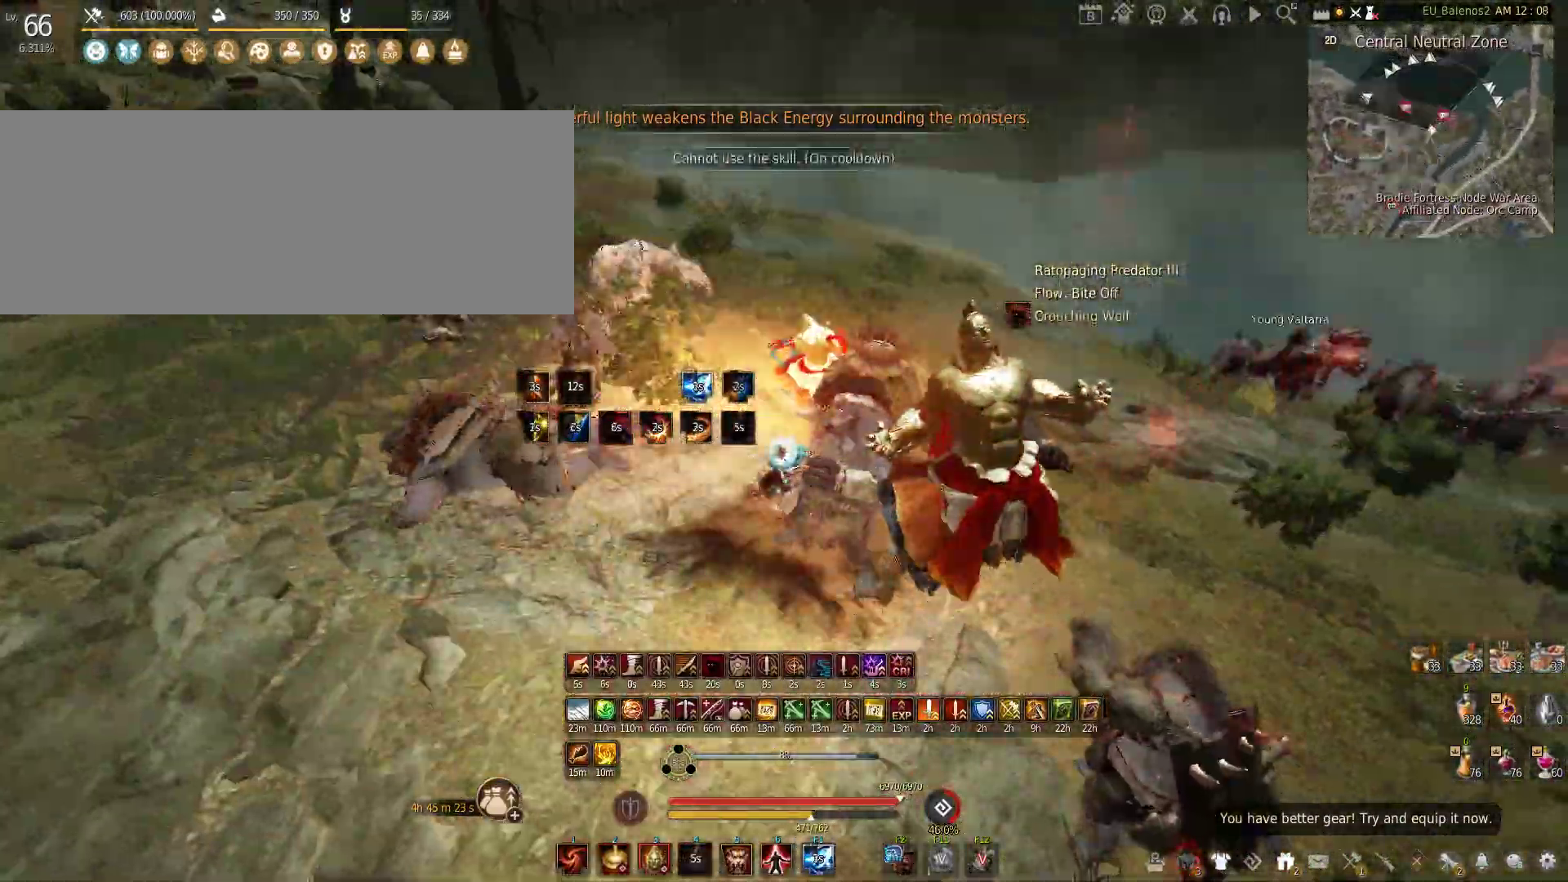
{"keys": ["a", "shift"], "mouse": [], "events": [[16, "s", "down"], [333, "a", "down"], [333, "s", "up"], [366, "shift", "down"]]}
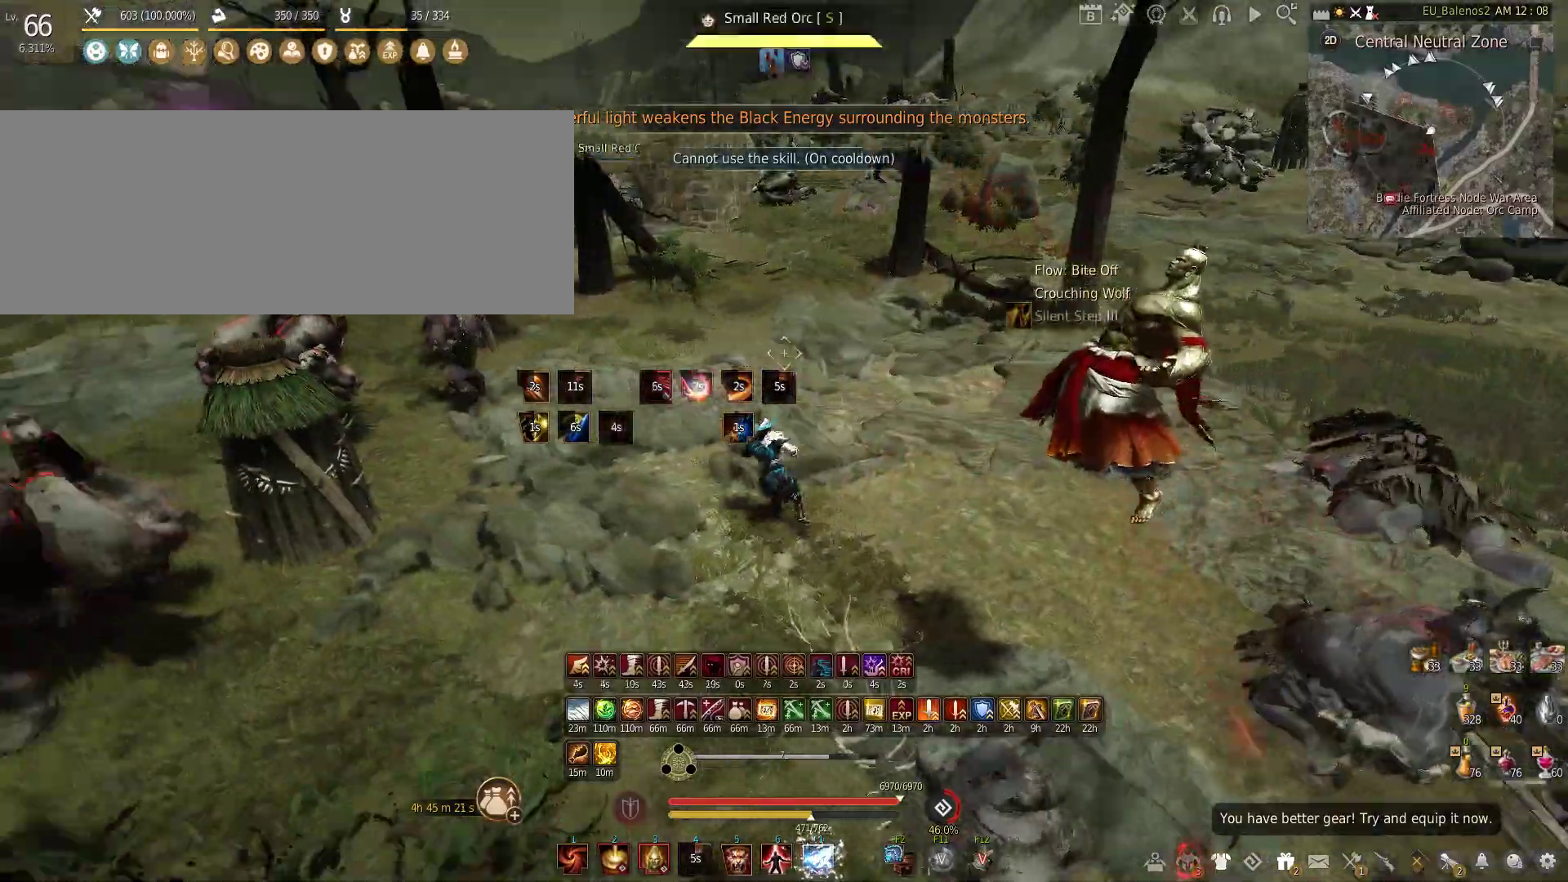
{"keys": ["shift", "w"], "mouse": [], "events": [[133, "shift", "up"], [216, "a", "up"], [250, "w", "down"], [283, "shift", "down"]]}
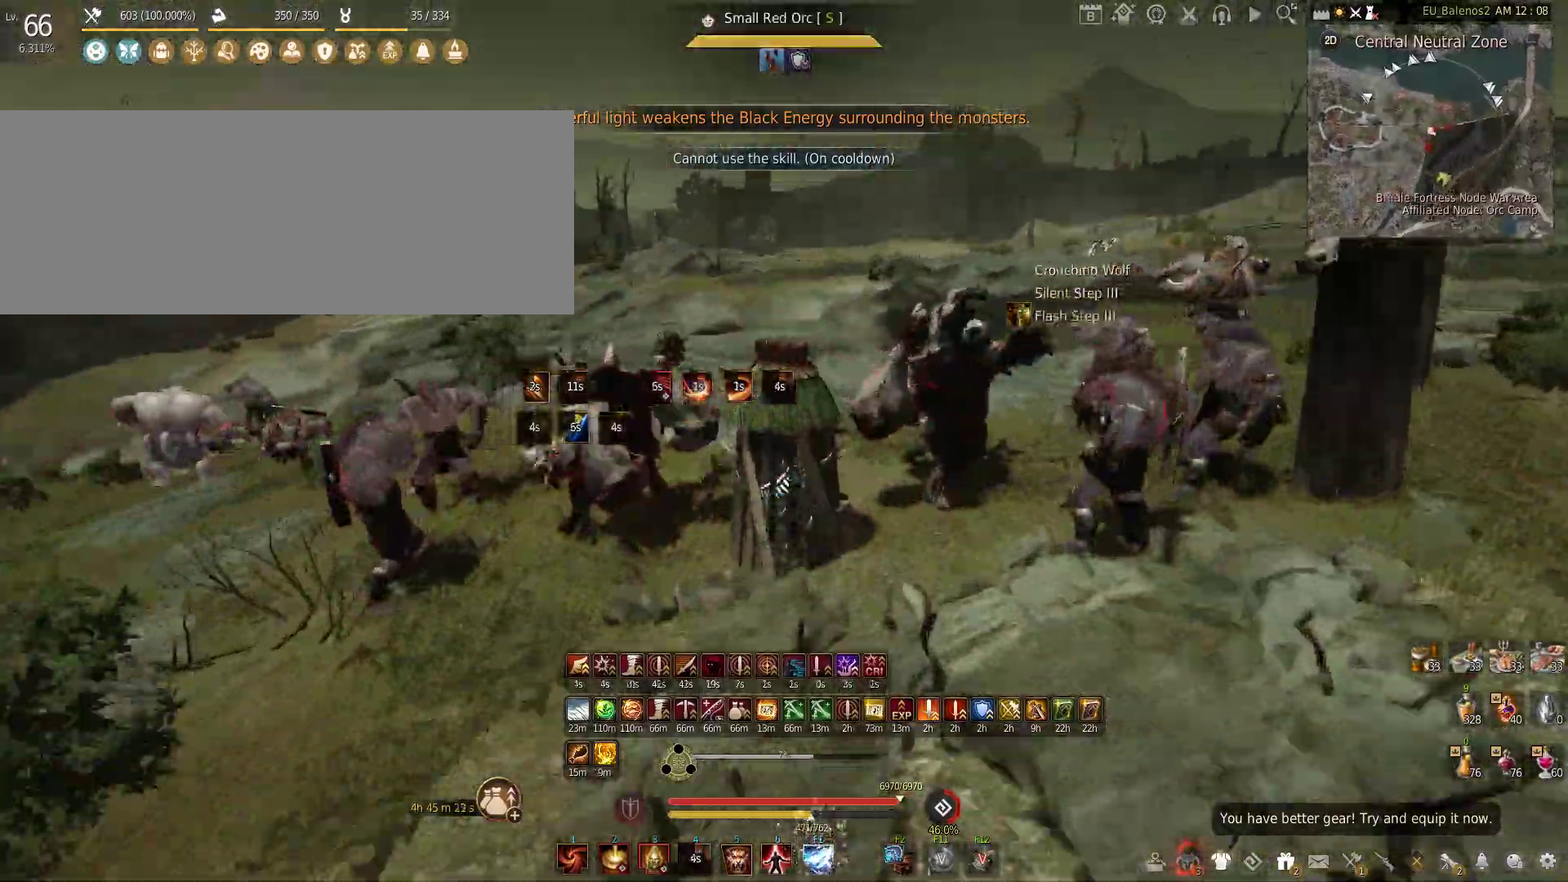
{"keys": ["s"], "mouse": [], "events": [[50, "shift", "up"], [216, "mouse_left", "down"], [316, "w", "up"], [400, "mouse_left", "up"], [416, "s", "down"]]}
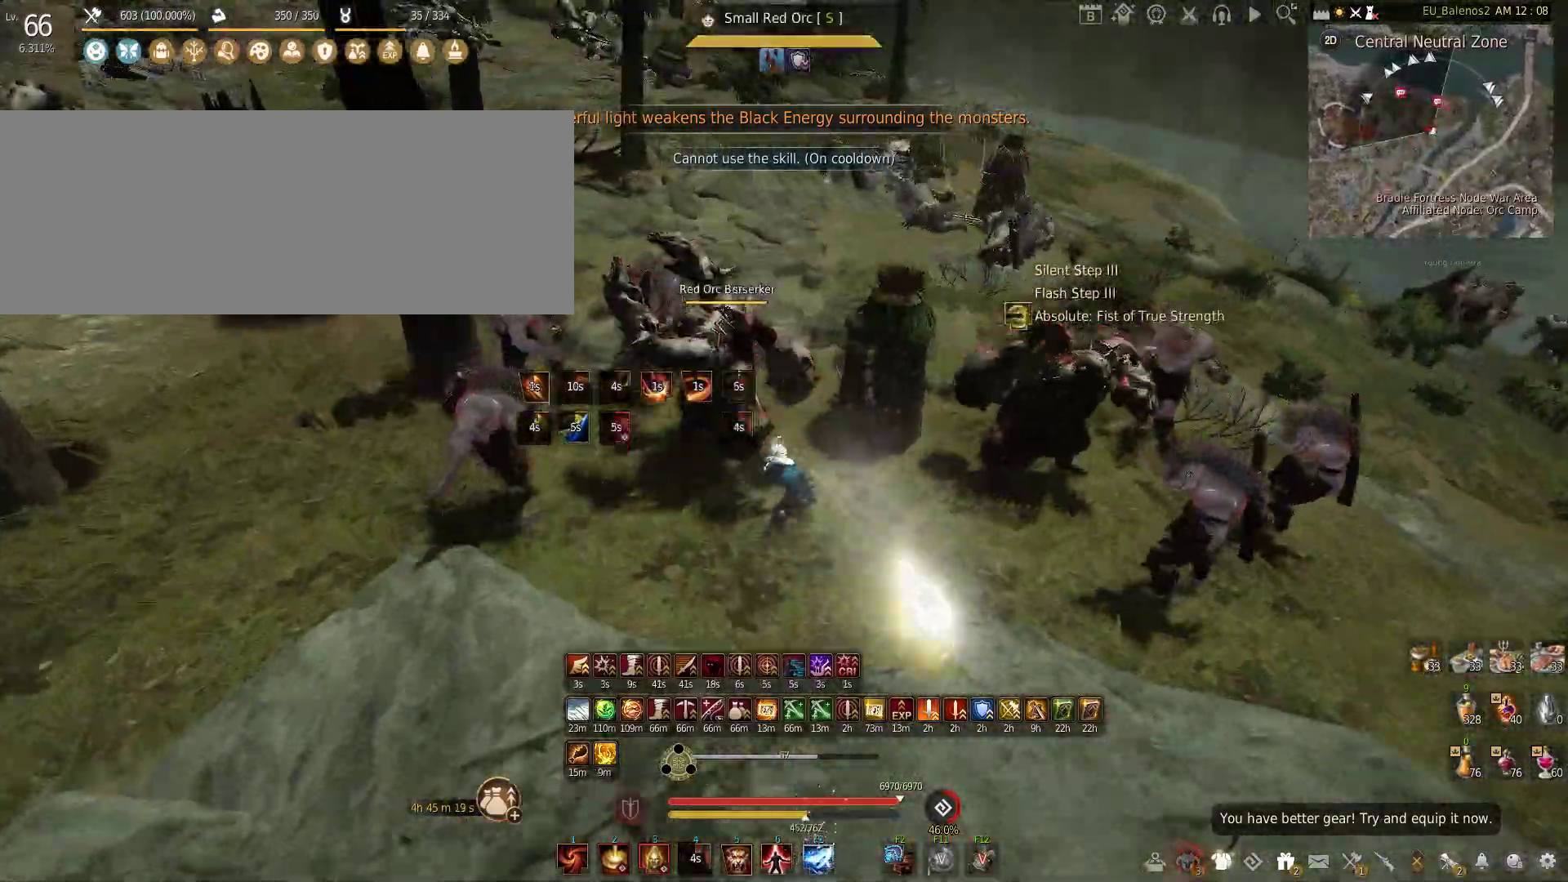
{"keys": ["s"], "mouse": ["left", "right"], "events": [[66, "mouse_left", "down"], [83, "mouse_right", "down"]]}
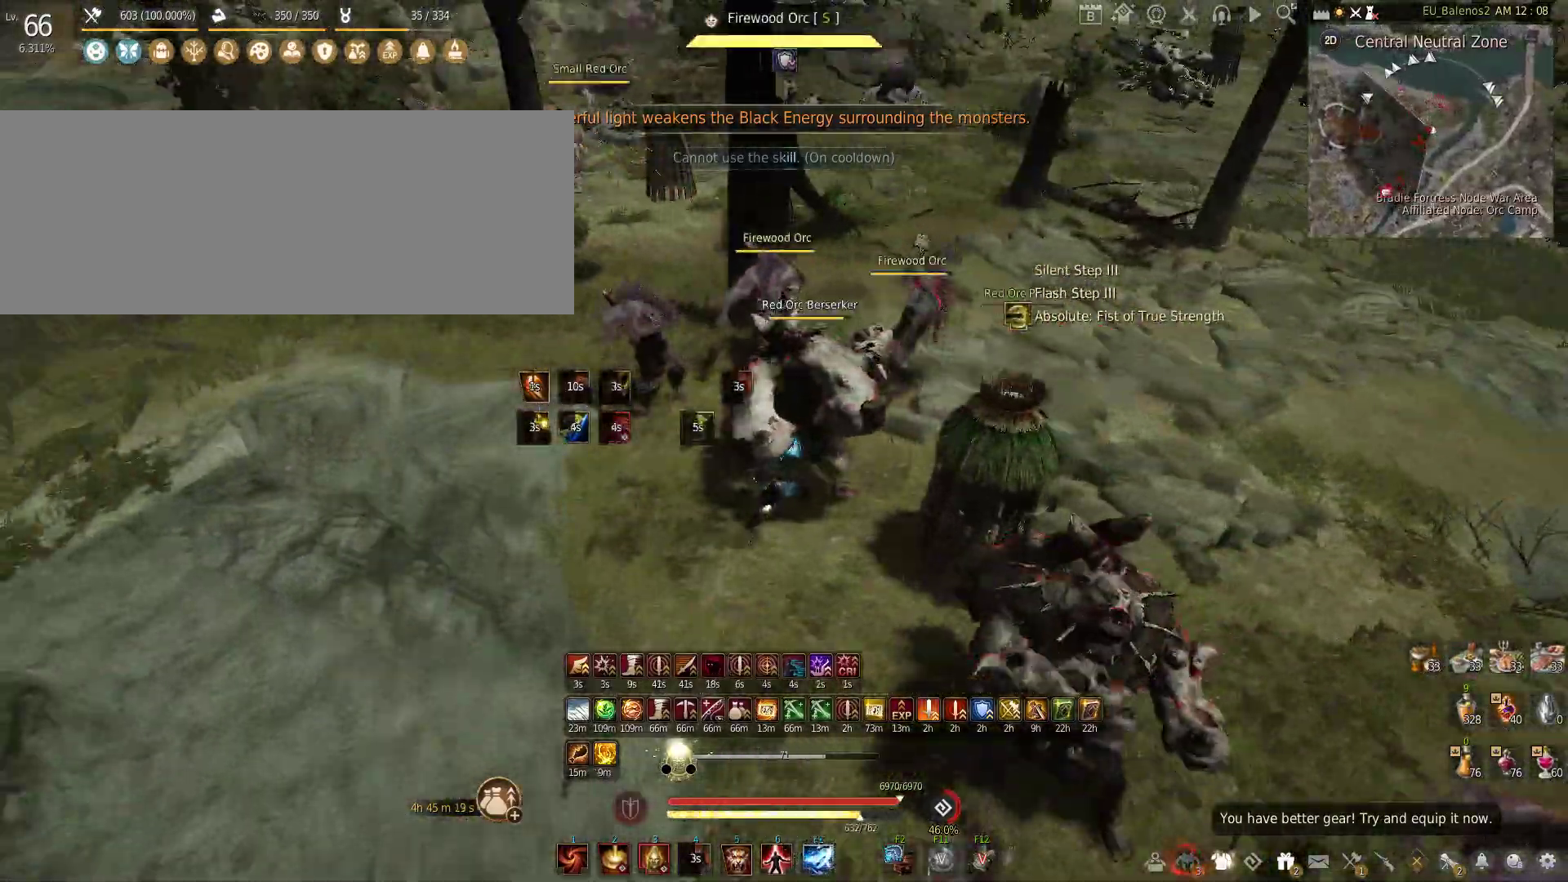
{"keys": ["s"], "mouse": ["left", "right"], "events": []}
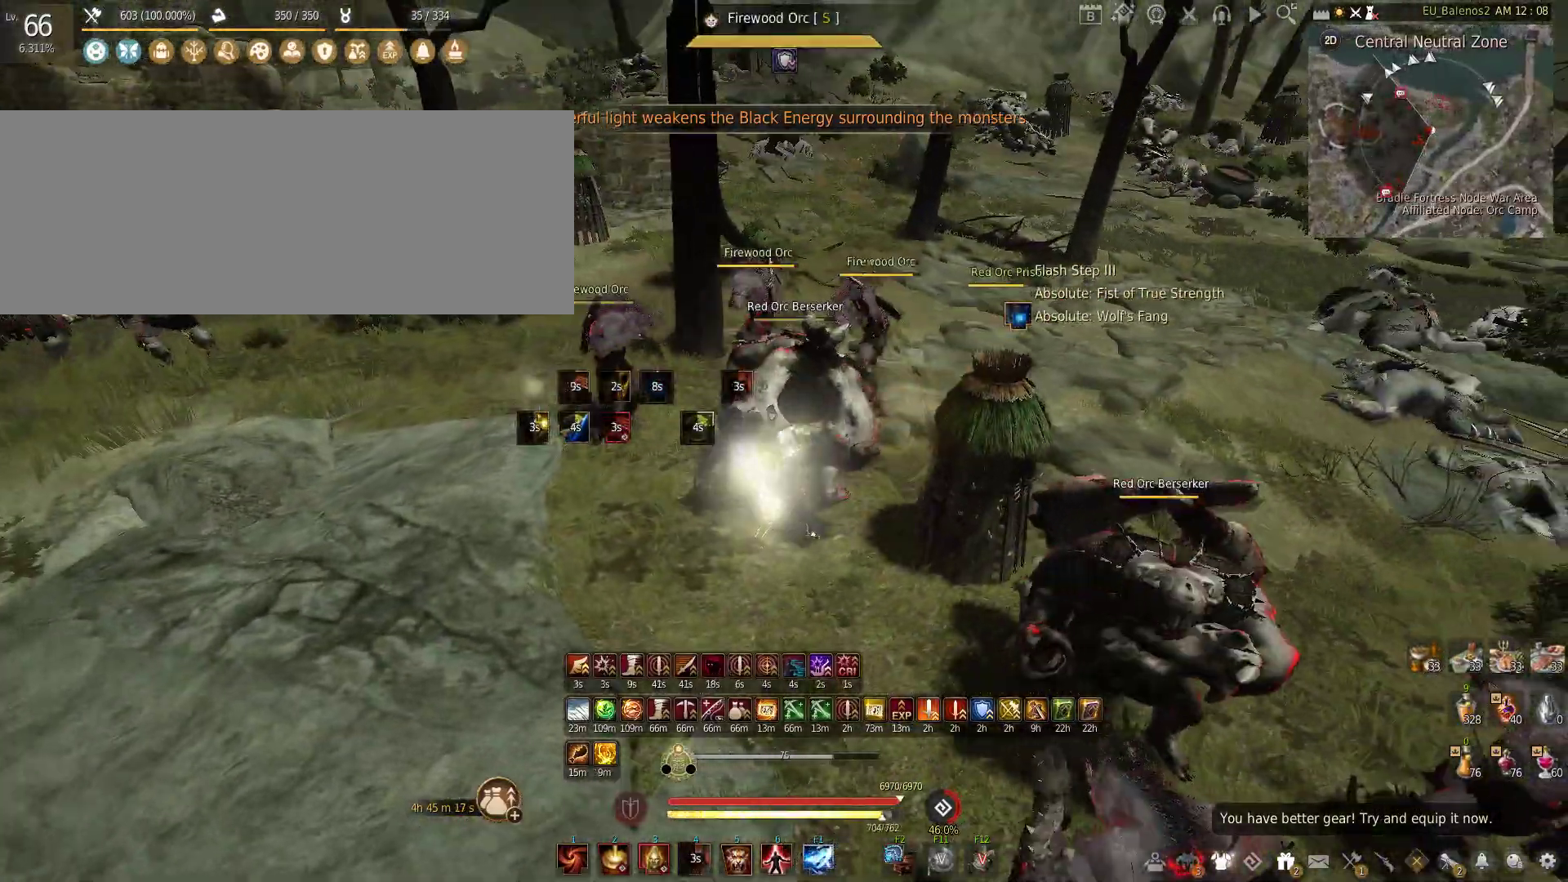
{"keys": [], "mouse": ["left"], "events": [[416, "mouse_right", "up"], [433, "s", "up"]]}
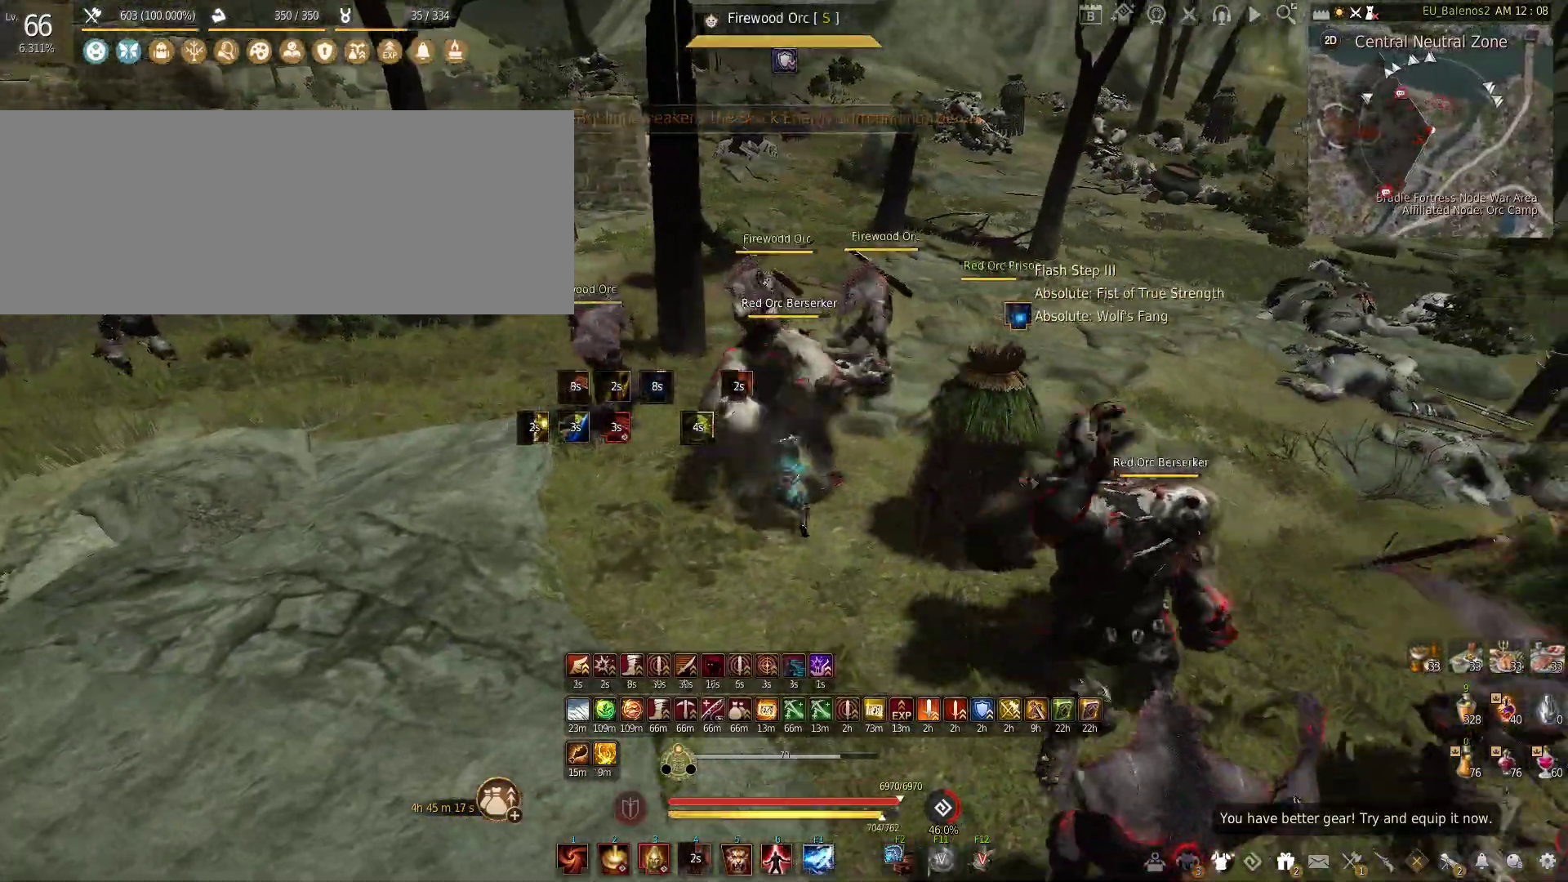
{"keys": [], "mouse": ["left"], "events": []}
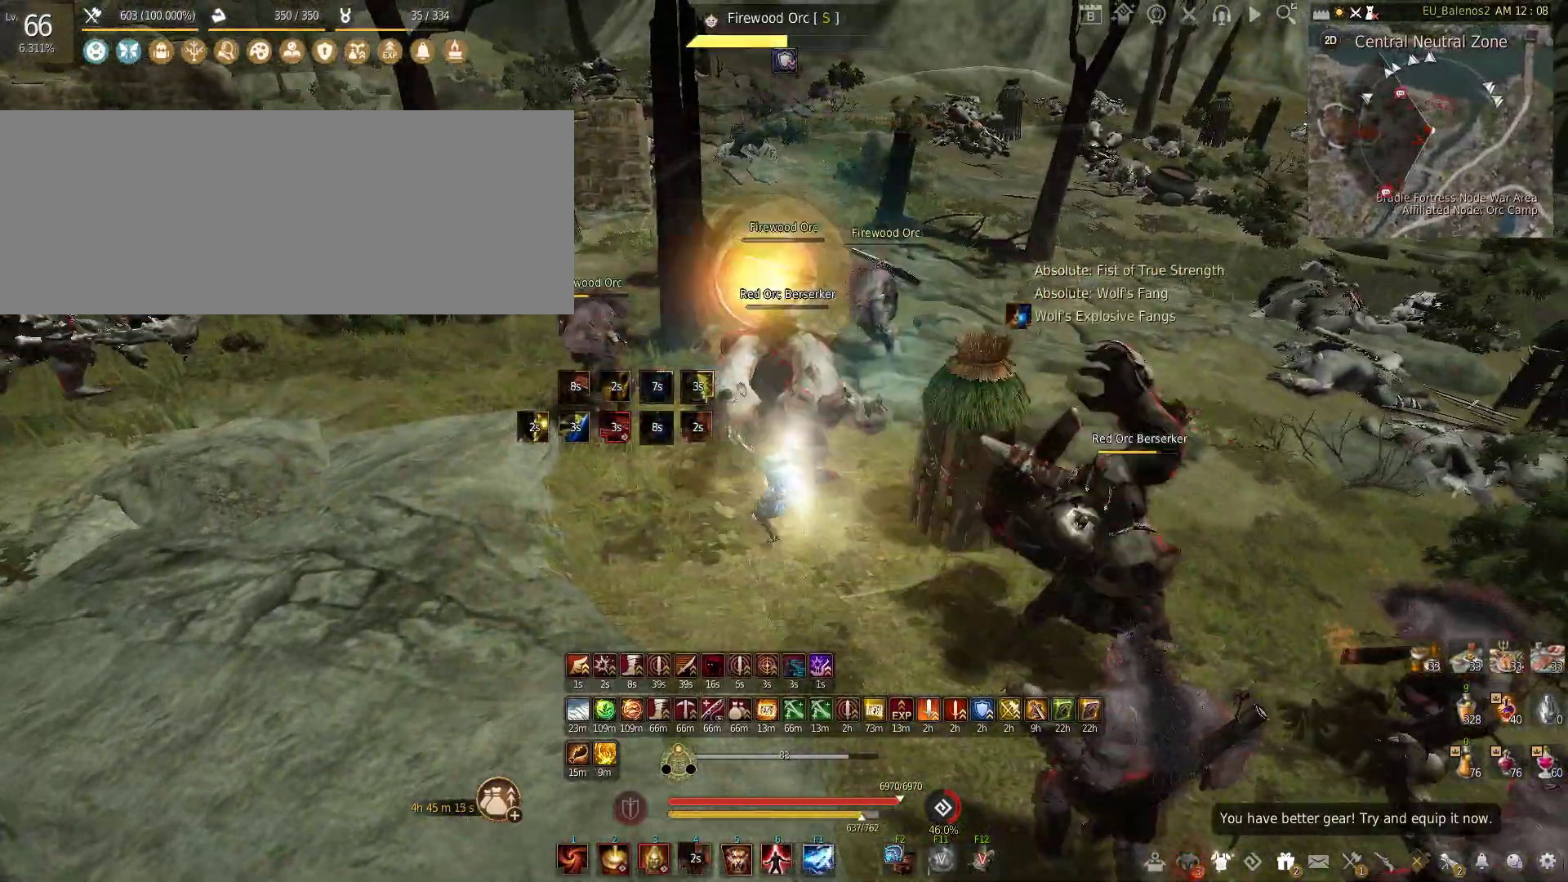
{"keys": ["c"], "mouse": [], "events": [[266, "mouse_left", "up"], [300, "c", "down"]]}
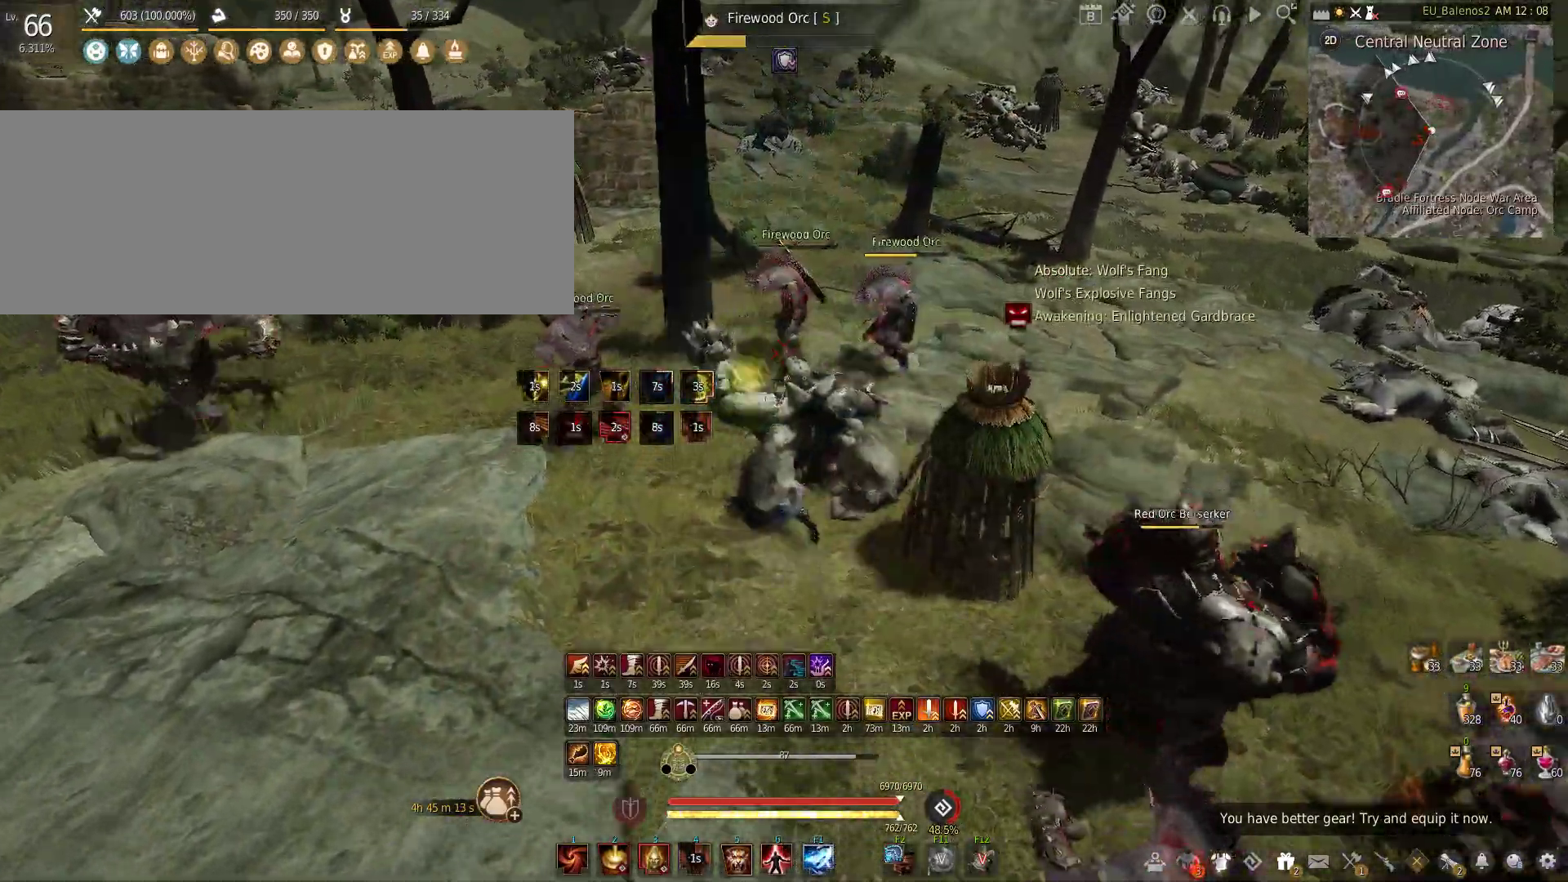
{"keys": [], "mouse": [], "events": [[16, "c", "up"], [133, "mouse_left", "down"], [150, "shift", "down"], [400, "shift", "up"], [416, "mouse_left", "up"]]}
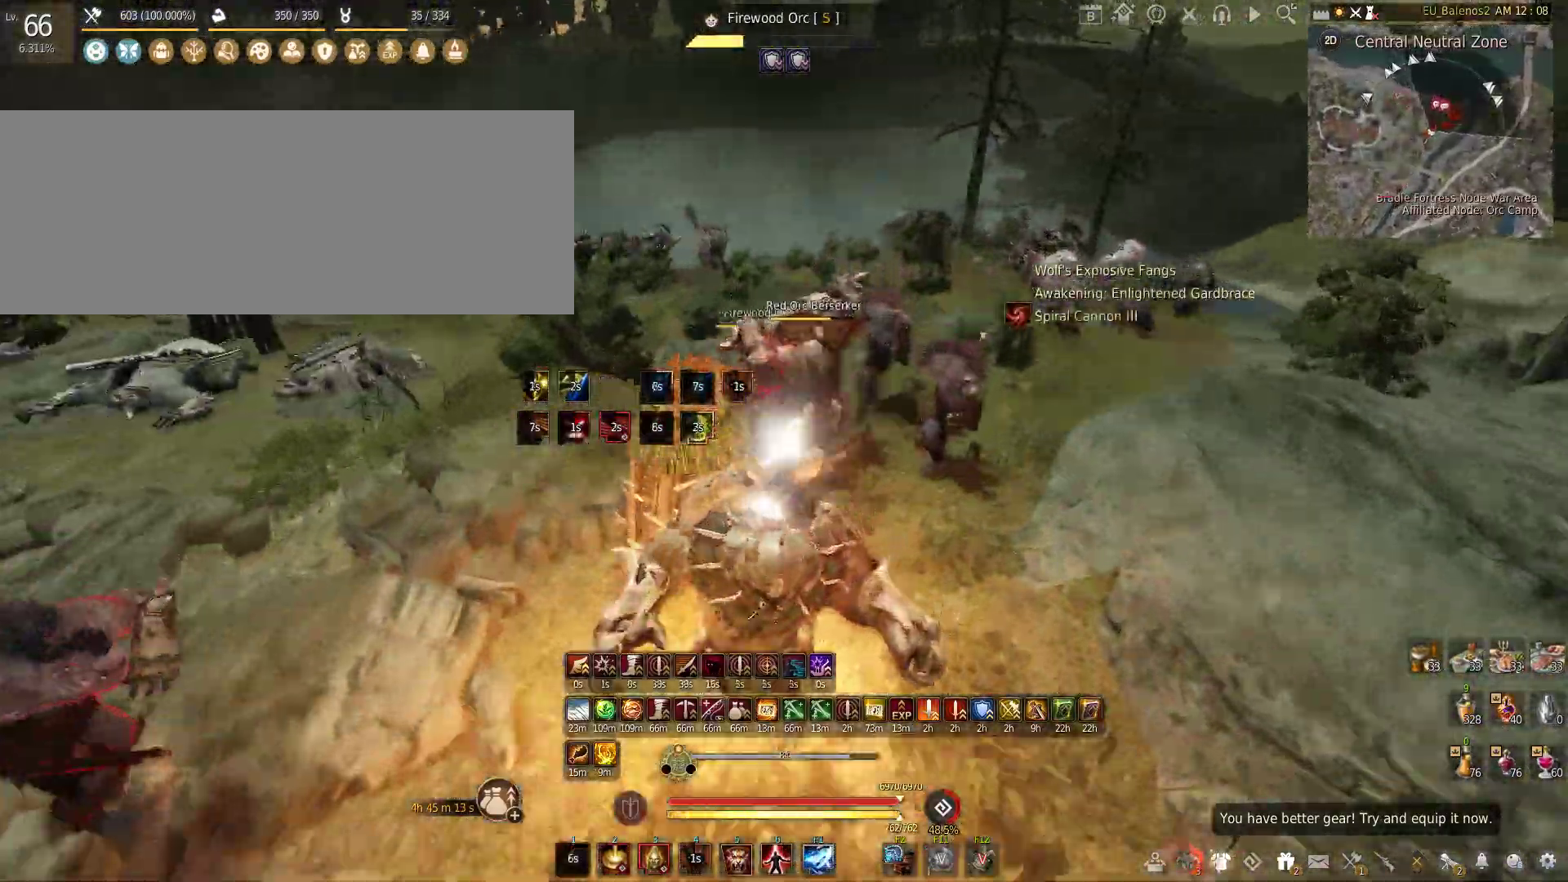
{"keys": ["f", "shift"], "mouse": [], "events": [[16, "f", "down"], [16, "shift", "down"]]}
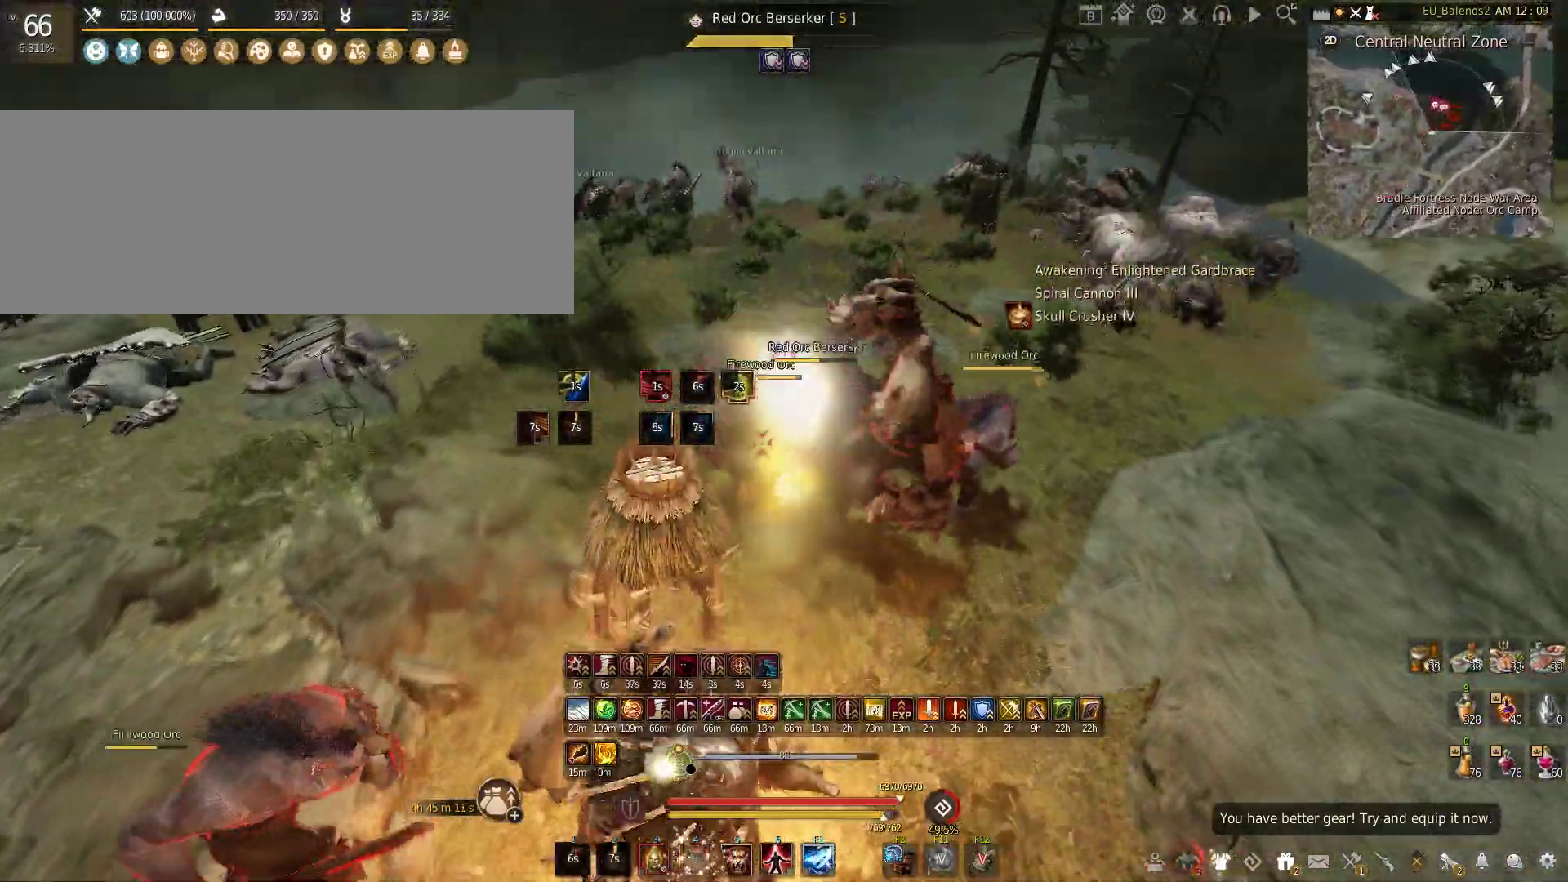
{"keys": ["f"], "mouse": [], "events": [[16, "shift", "up"], [283, "s", "down"], [500, "s", "up"]]}
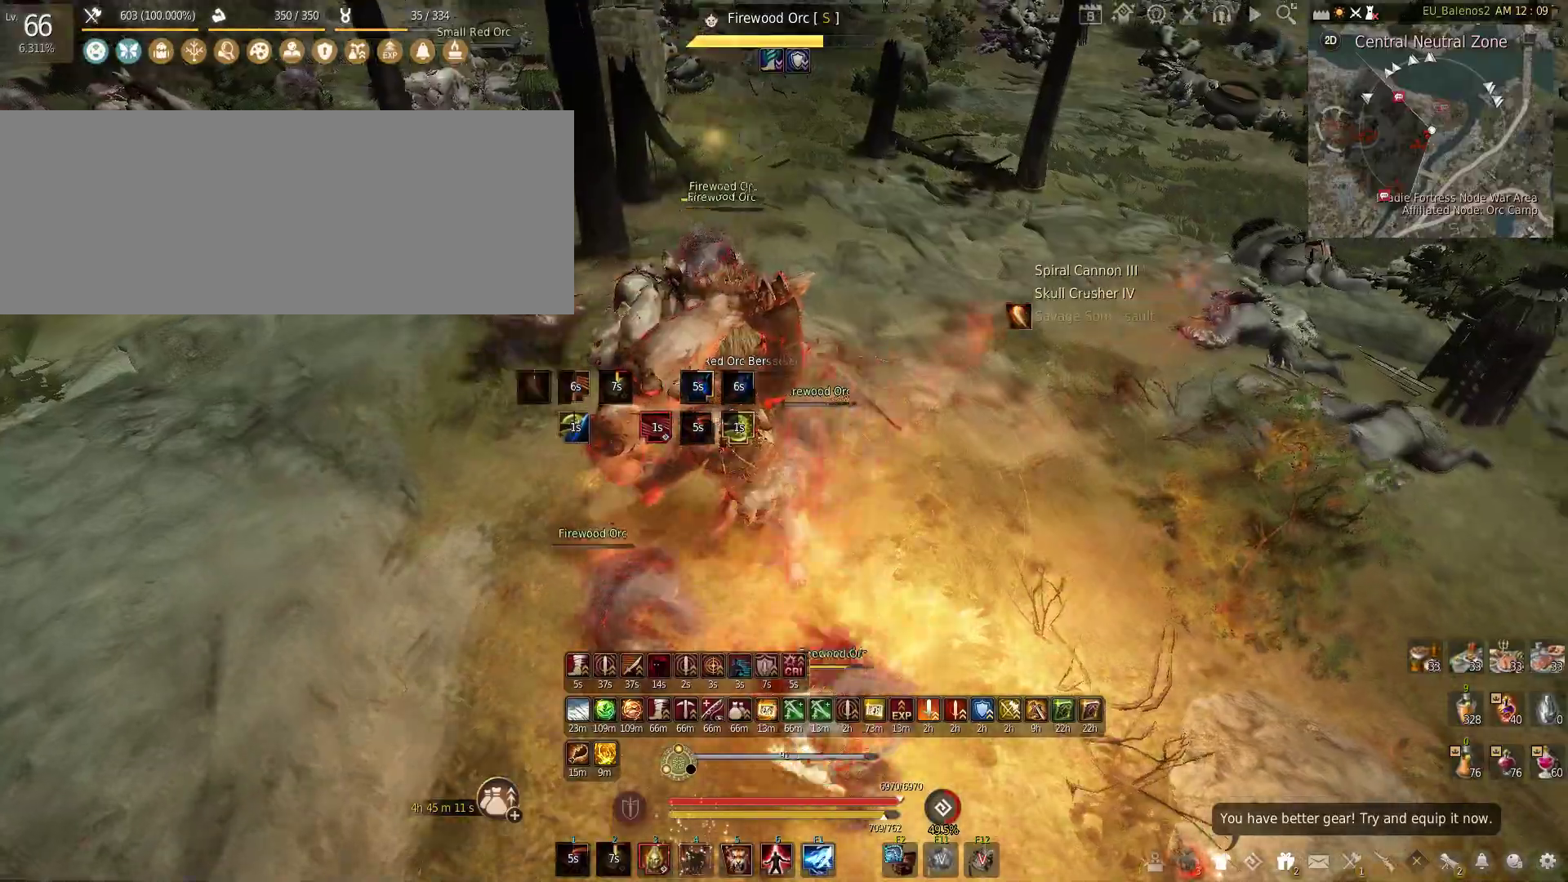
{"keys": [], "mouse": [], "events": [[16, "f", "up"]]}
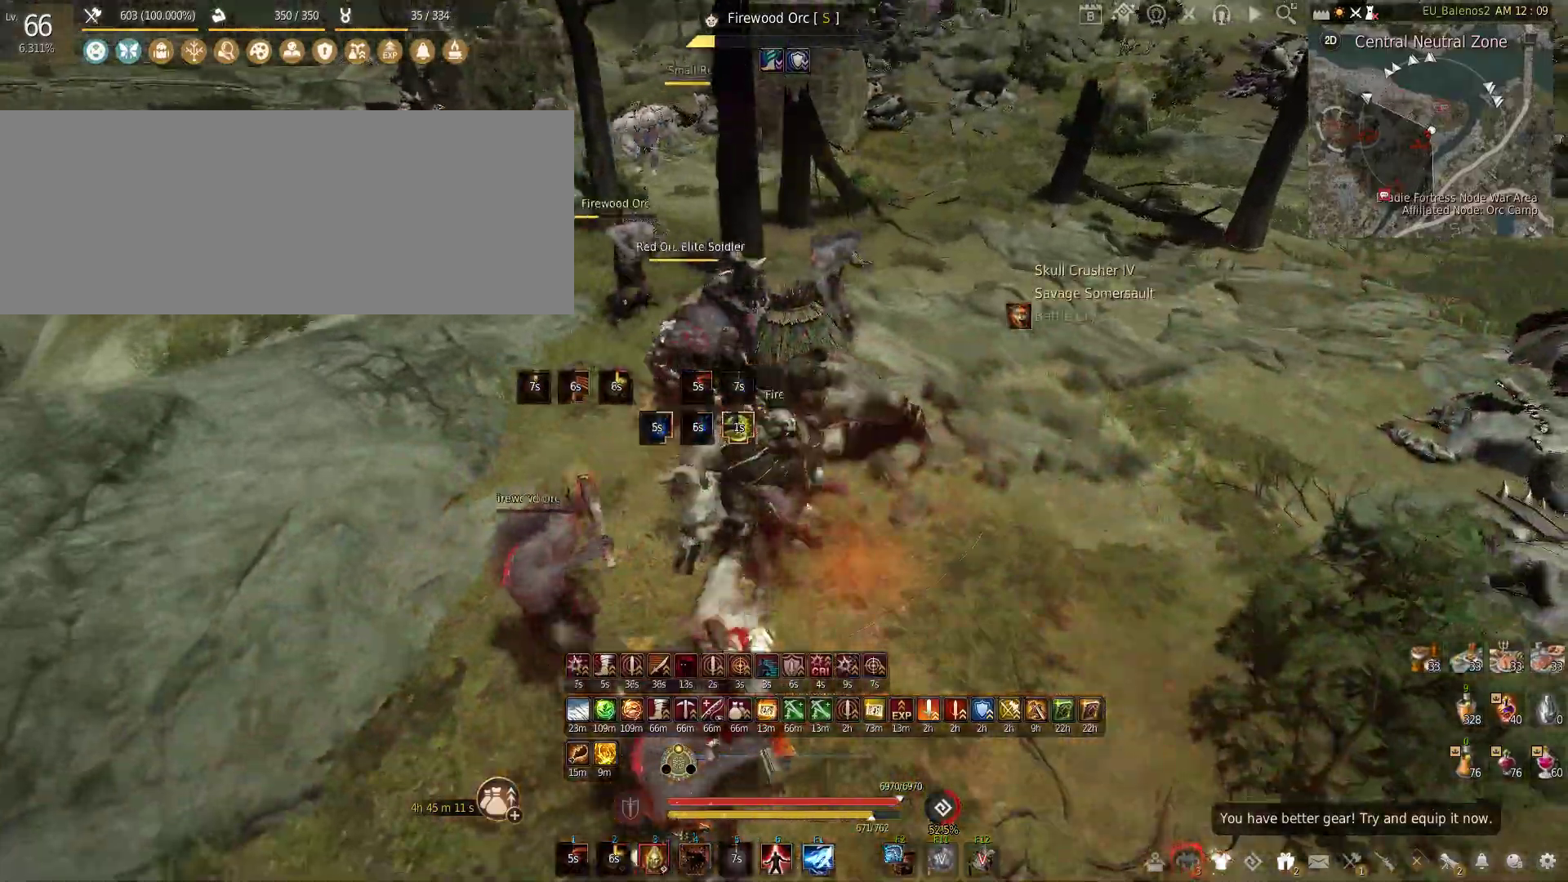
{"keys": [], "mouse": [], "events": []}
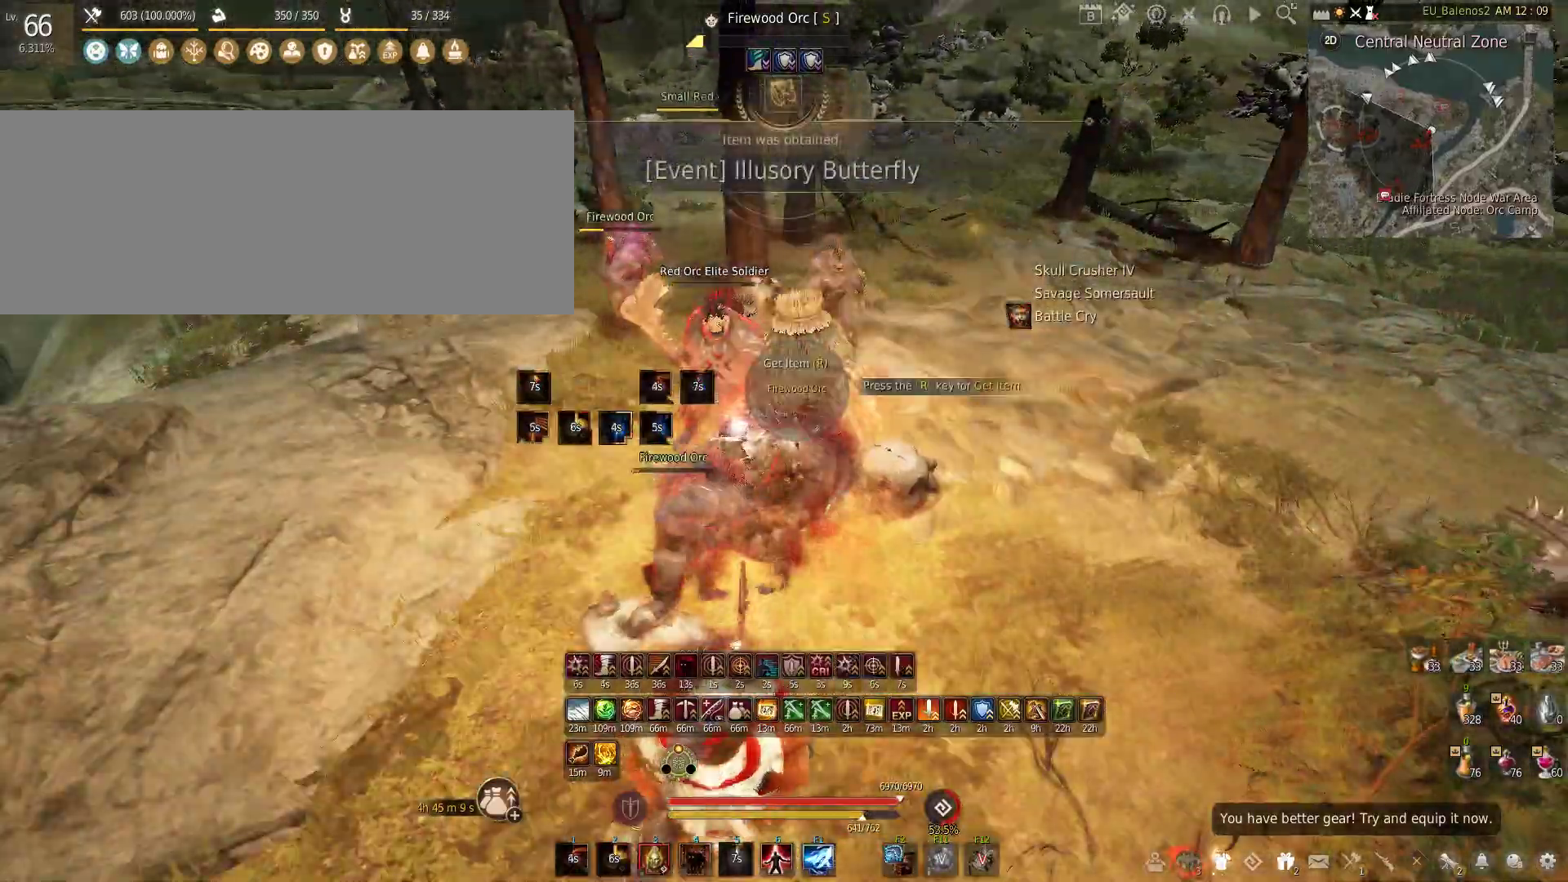
{"keys": [], "mouse": [], "events": []}
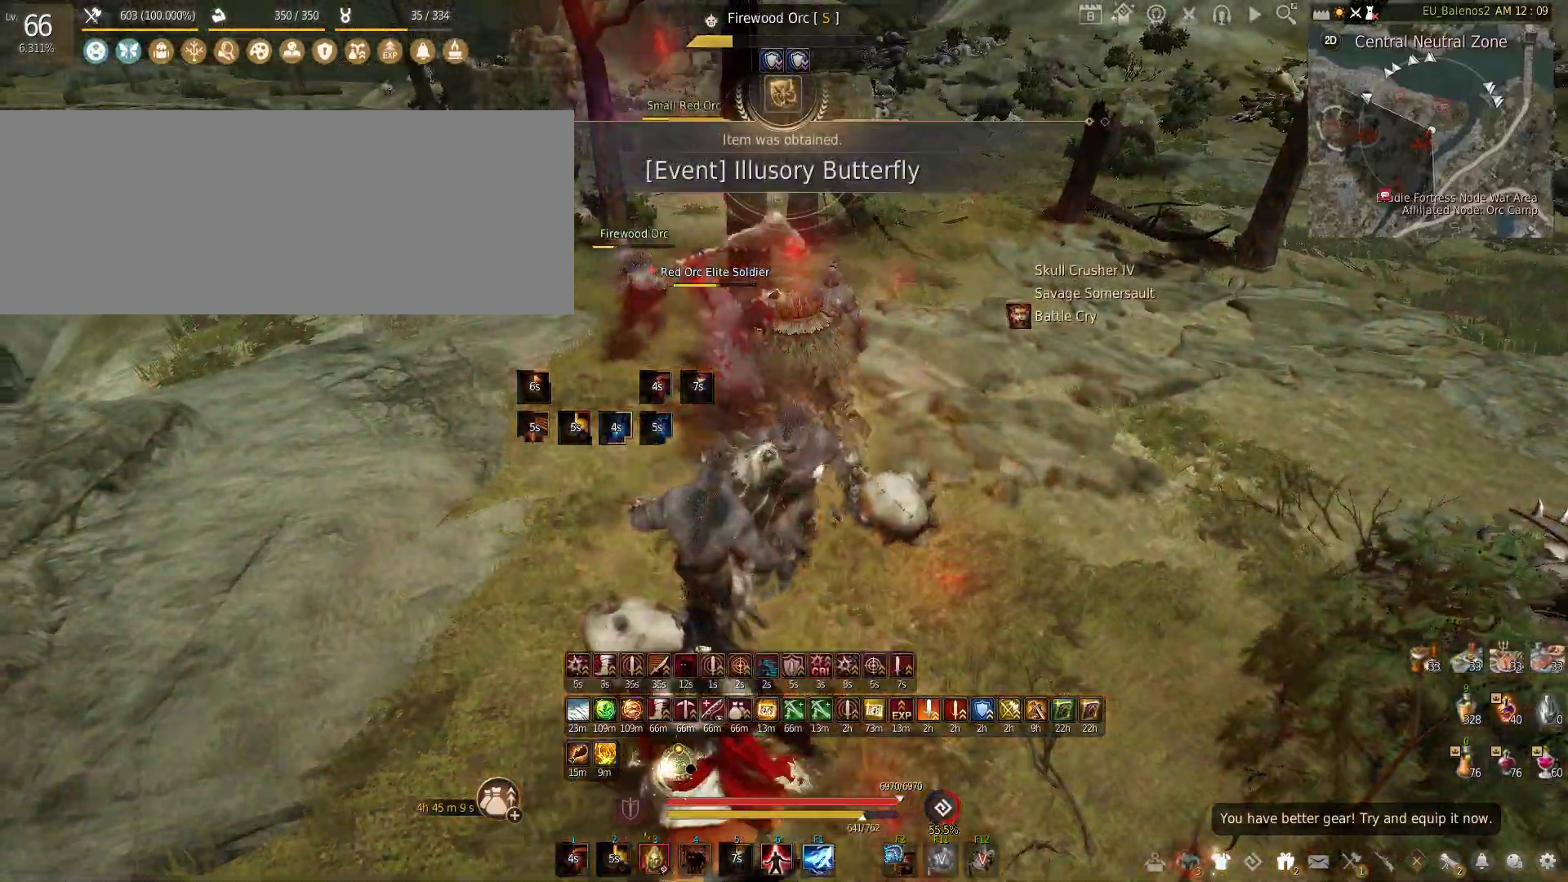
{"keys": ["shift", "w"], "mouse": [], "events": [[166, "w", "down"], [283, "shift", "down"]]}
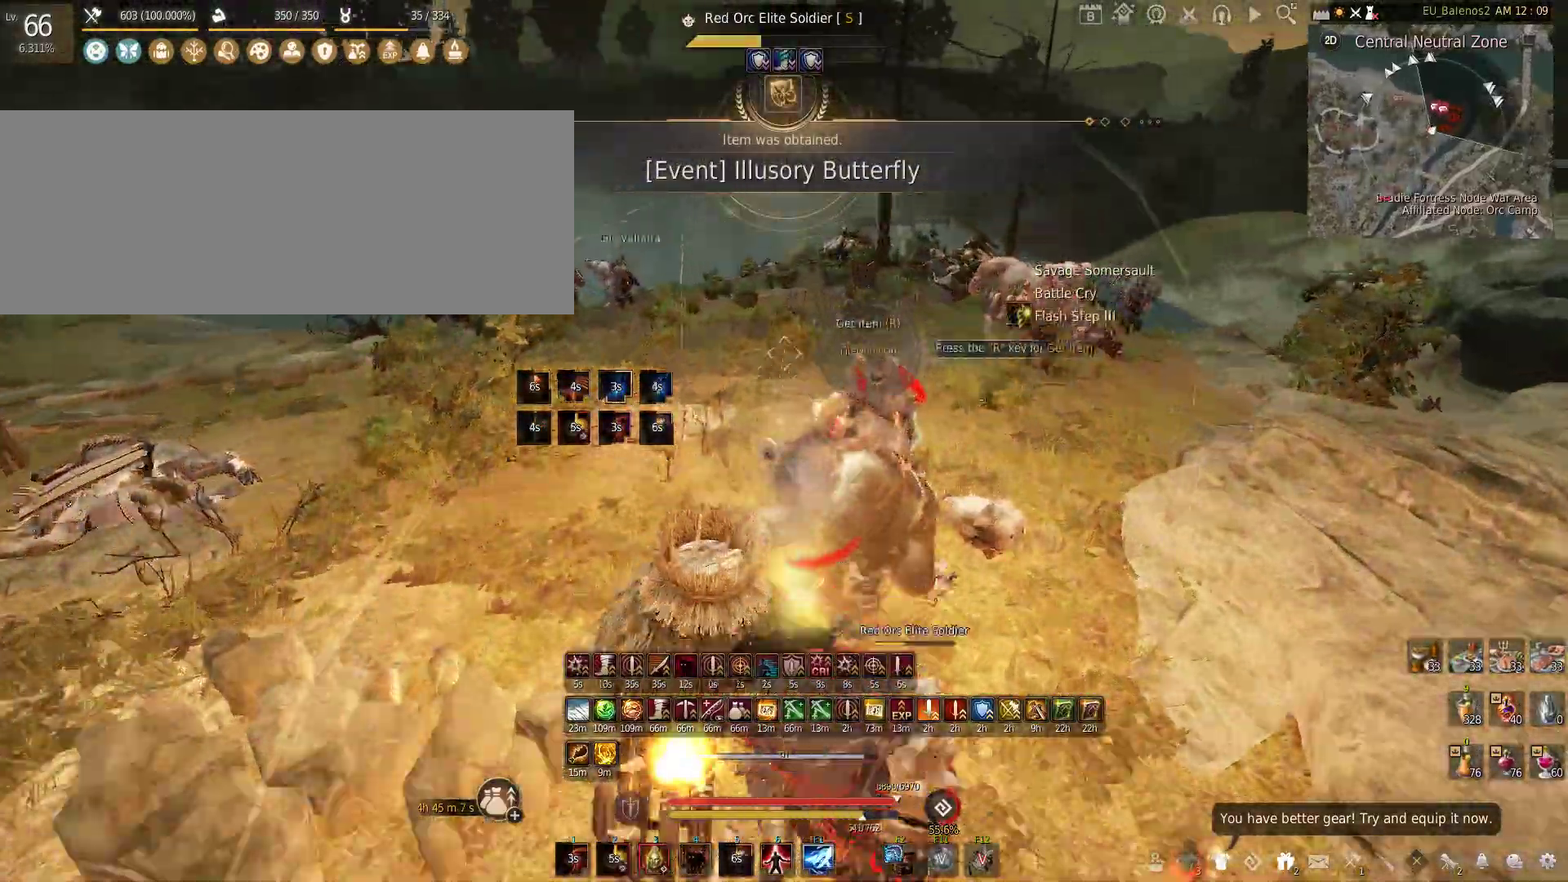
{"keys": ["f", "w"], "mouse": [], "events": [[250, "shift", "up"], [450, "f", "down"]]}
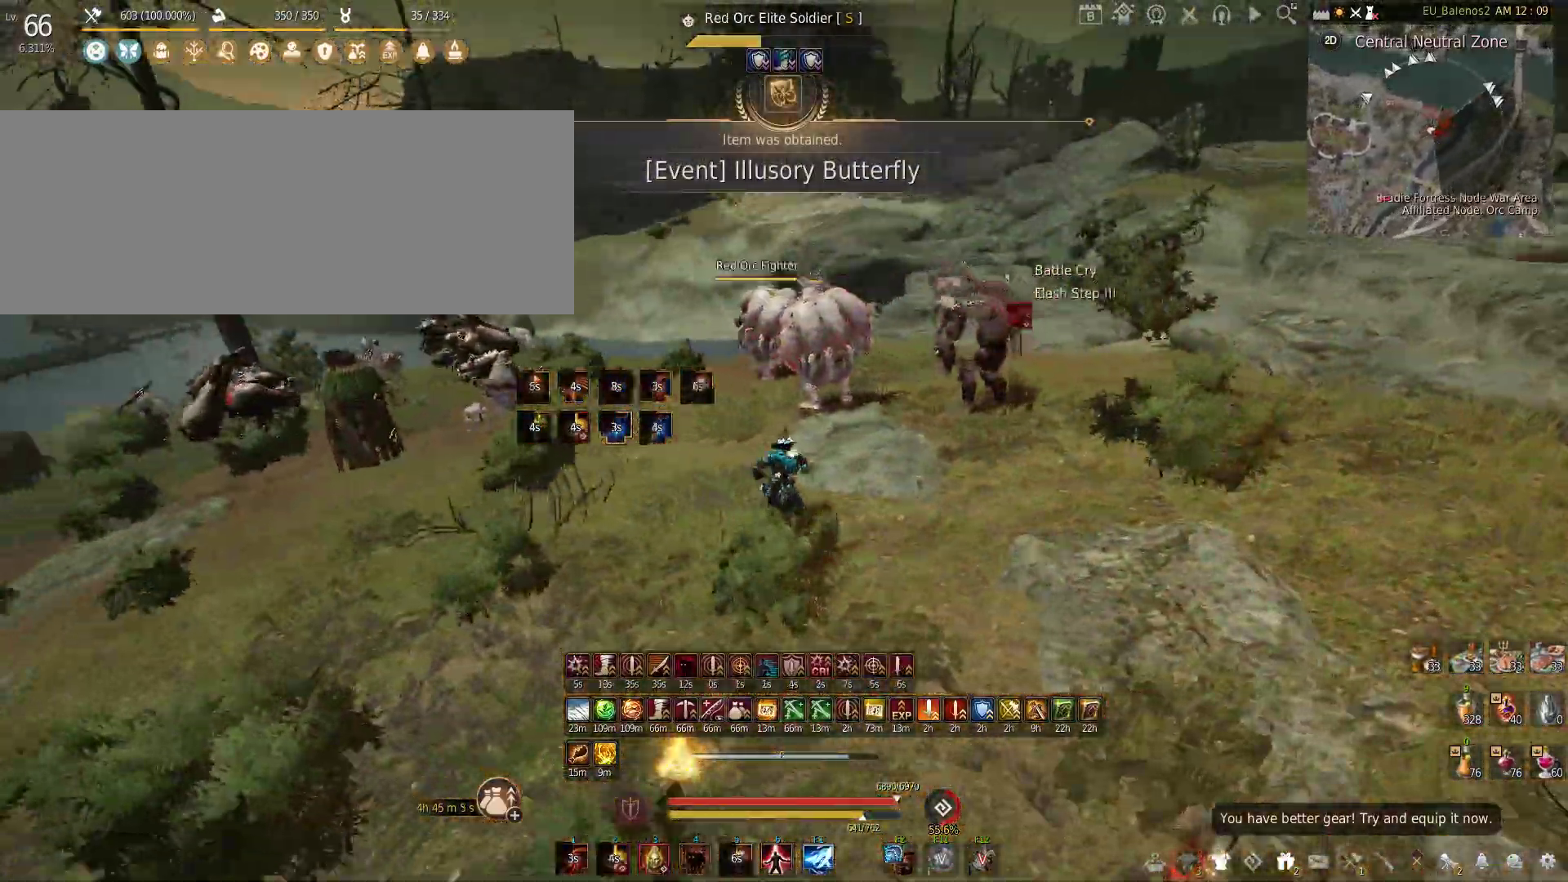
{"keys": ["shift"], "mouse": ["right"], "events": [[283, "f", "up"], [350, "w", "up"], [383, "shift", "down"], [466, "mouse_right", "down"]]}
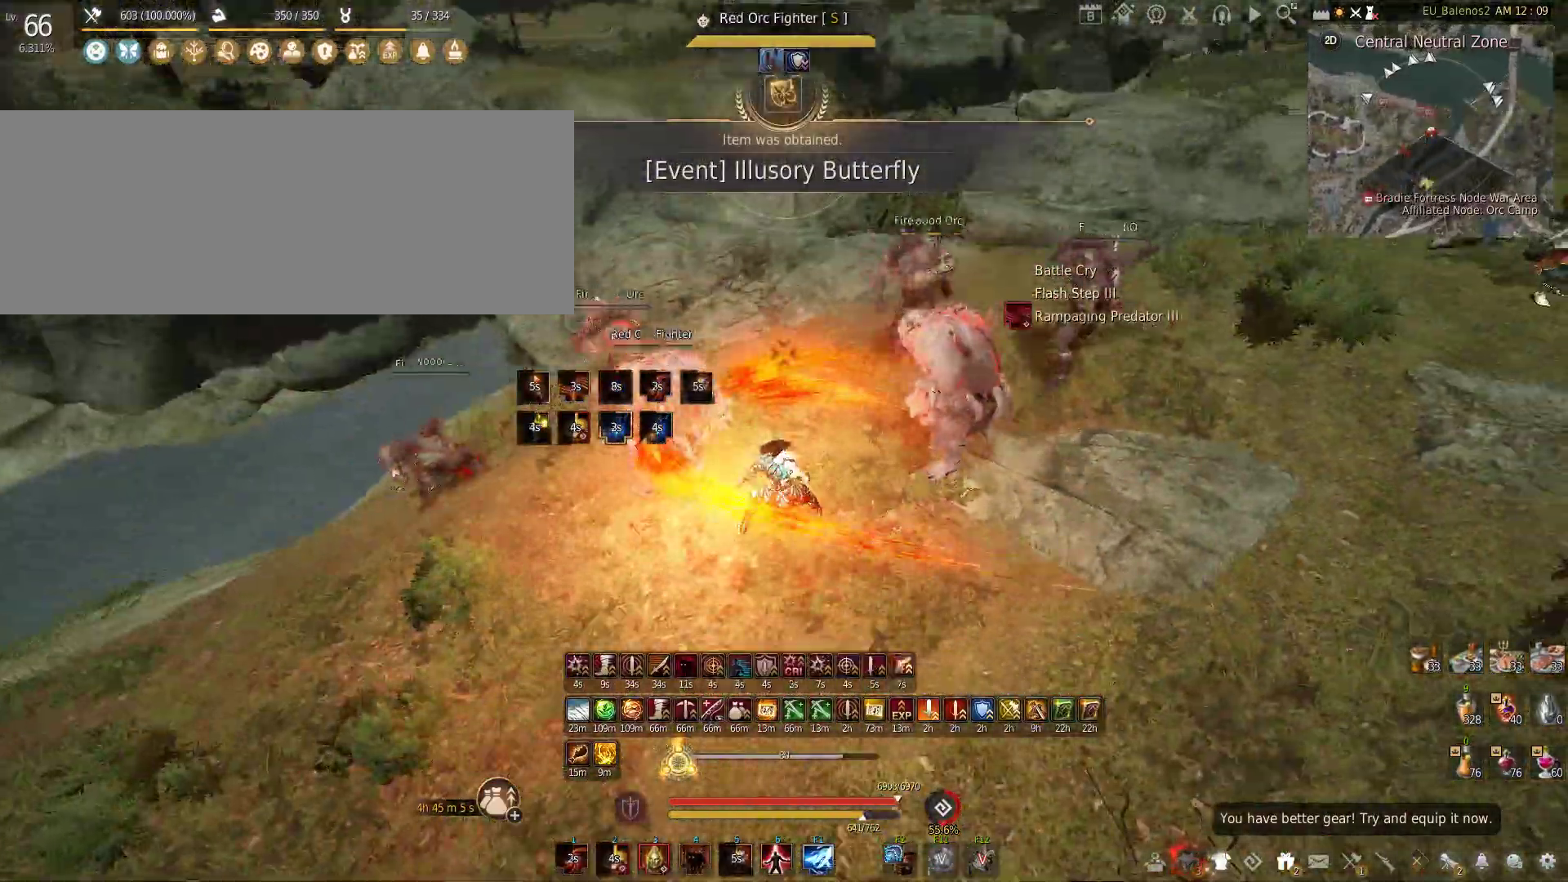
{"keys": [], "mouse": ["right"], "events": [[350, "shift", "up"]]}
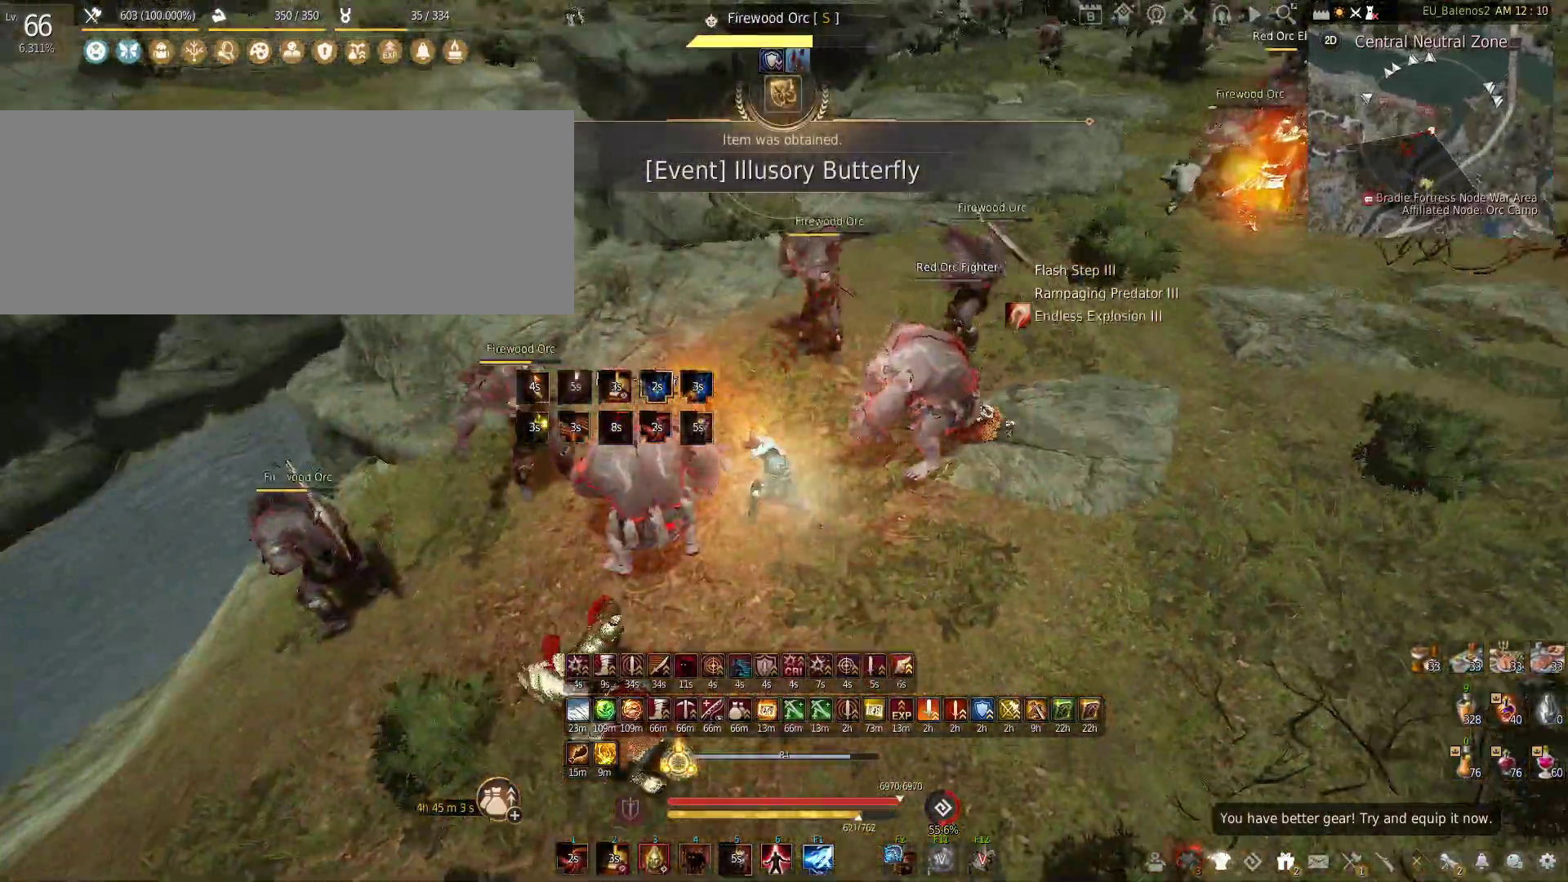
{"keys": [], "mouse": [], "events": [[366, "mouse_right", "up"]]}
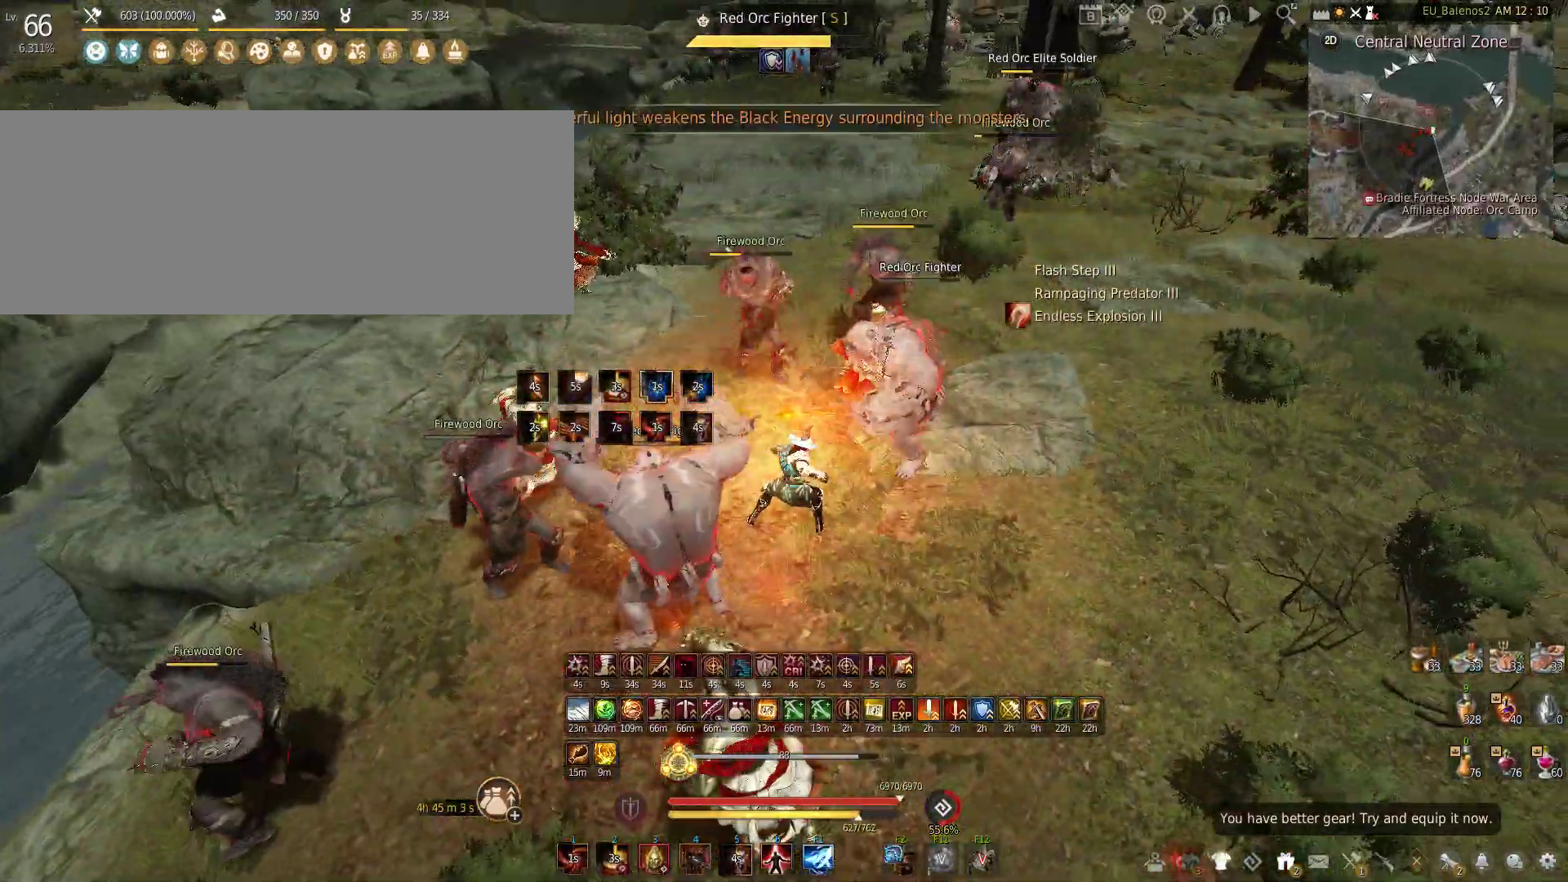
{"keys": ["s"], "mouse": [], "events": [[450, "s", "down"]]}
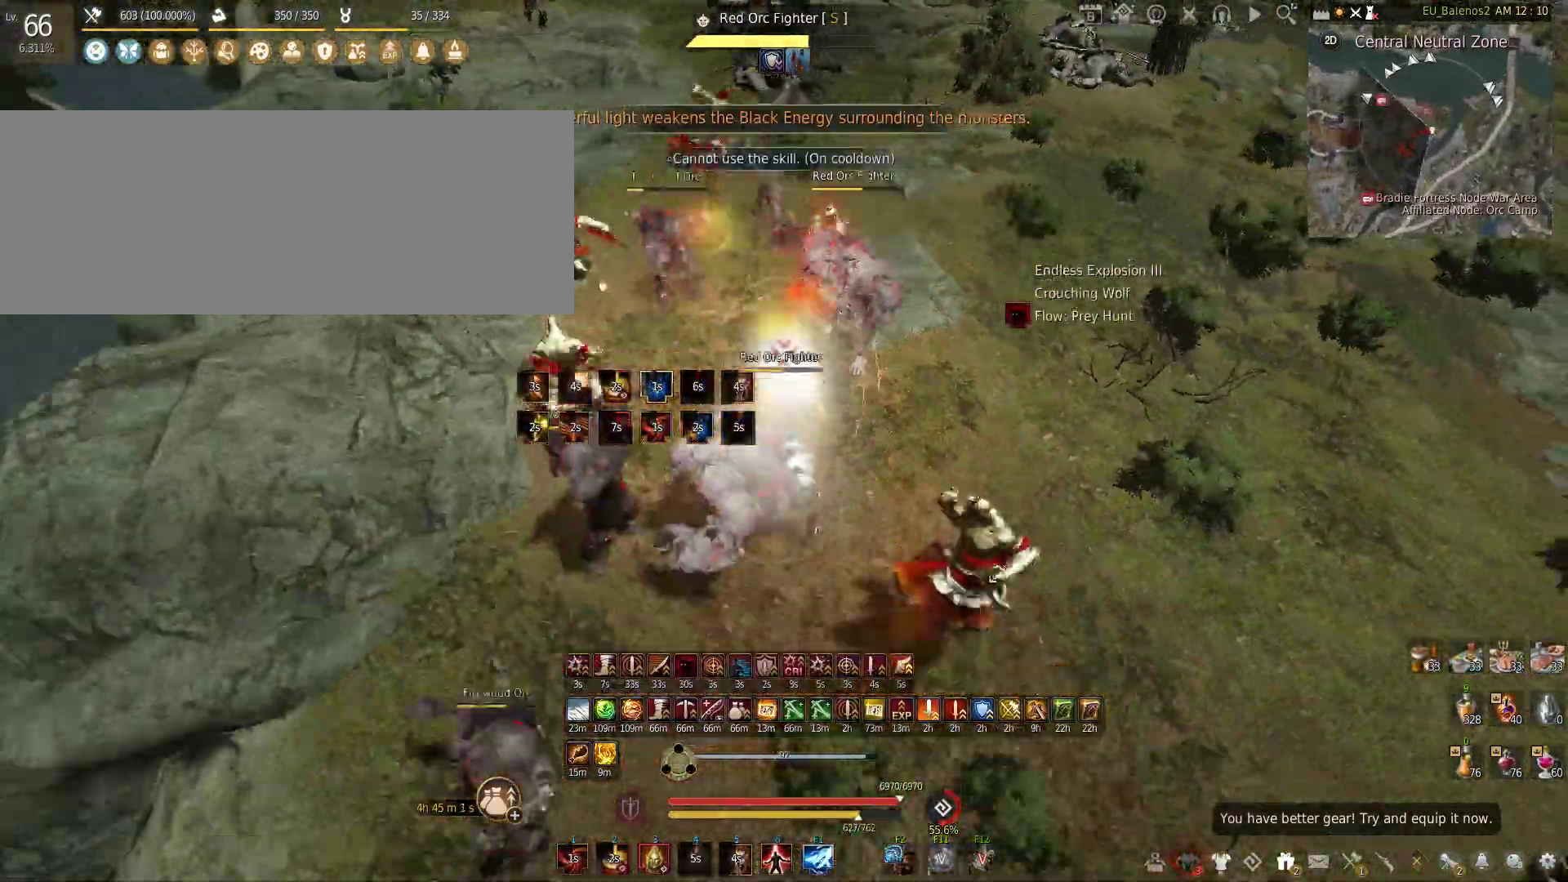
{"keys": ["f", "s"], "mouse": [], "events": [[150, "s", "up"], [216, "s", "down"], [300, "f", "down"]]}
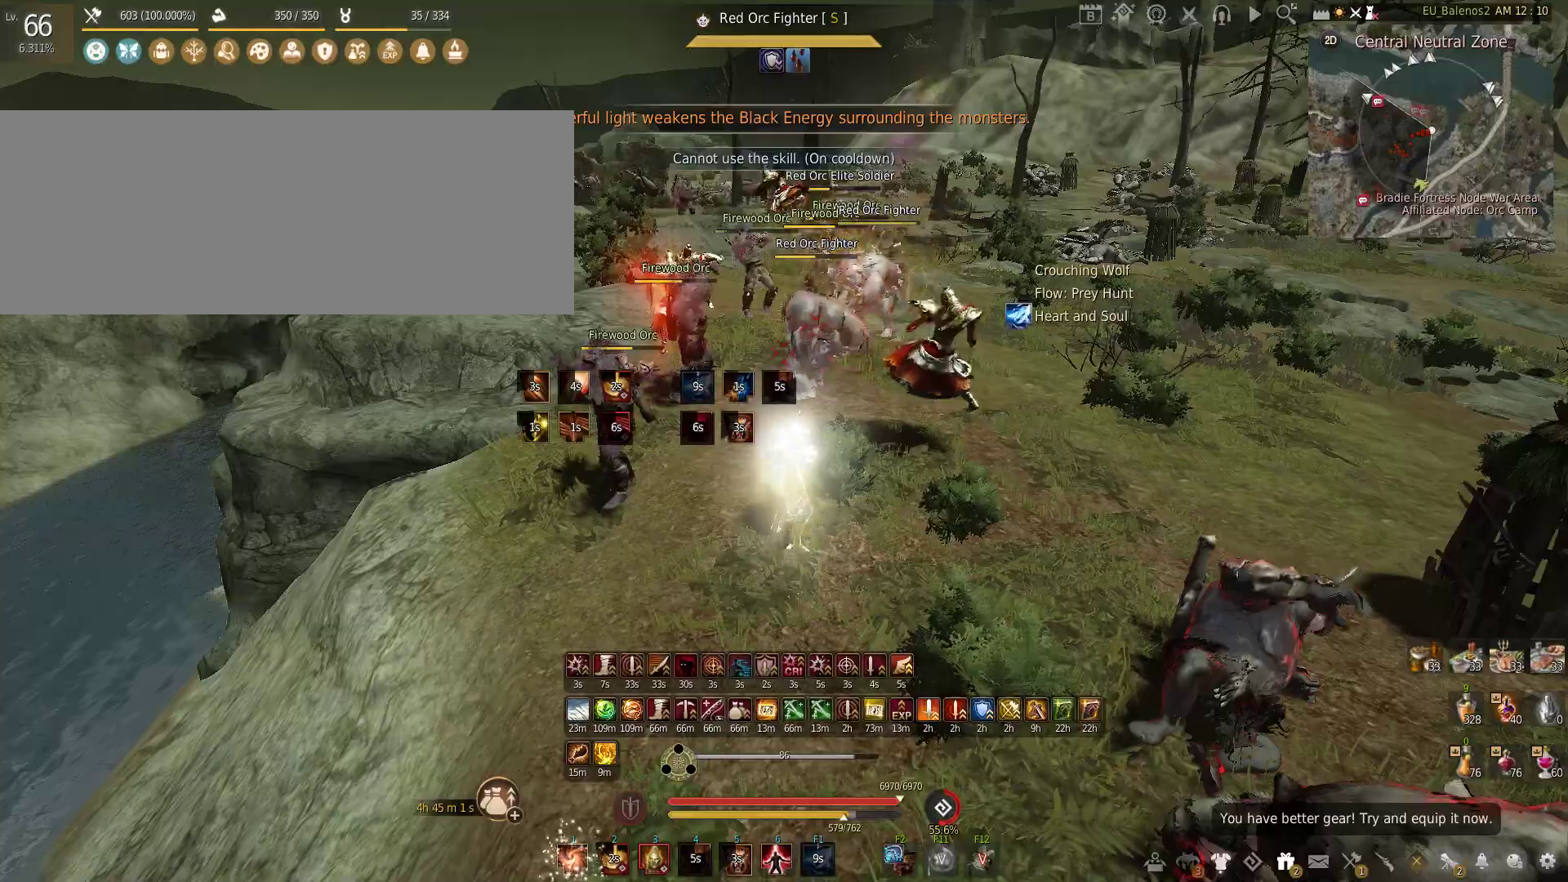
{"keys": ["f", "s"], "mouse": [], "events": []}
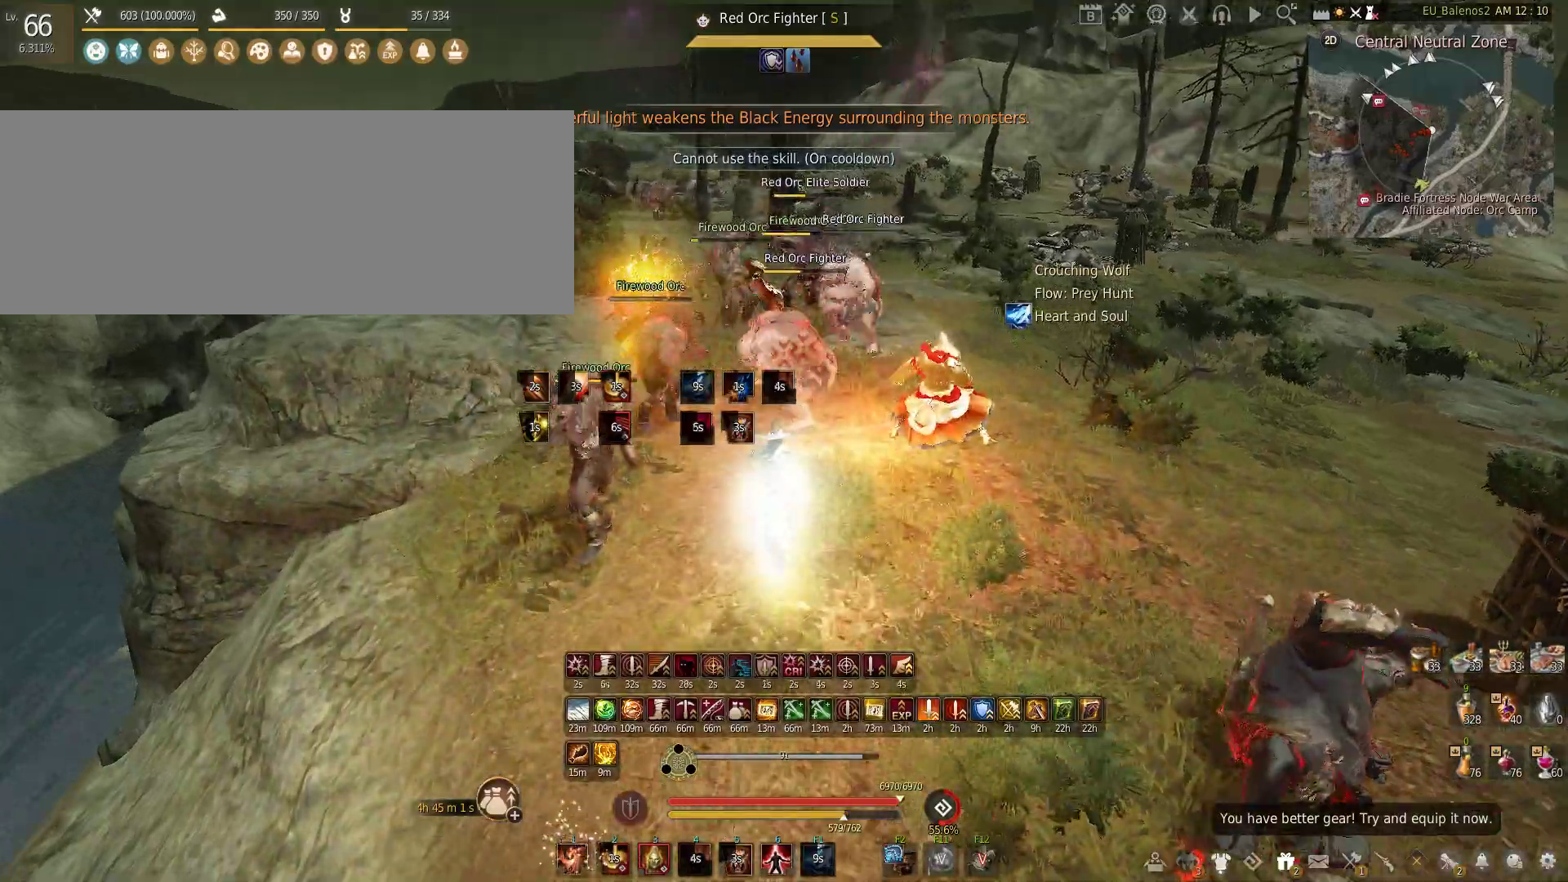
{"keys": ["s"], "mouse": ["left", "right"], "events": [[33, "s", "up"], [50, "f", "up"], [116, "s", "down"], [183, "mouse_left", "down"], [183, "mouse_right", "down"]]}
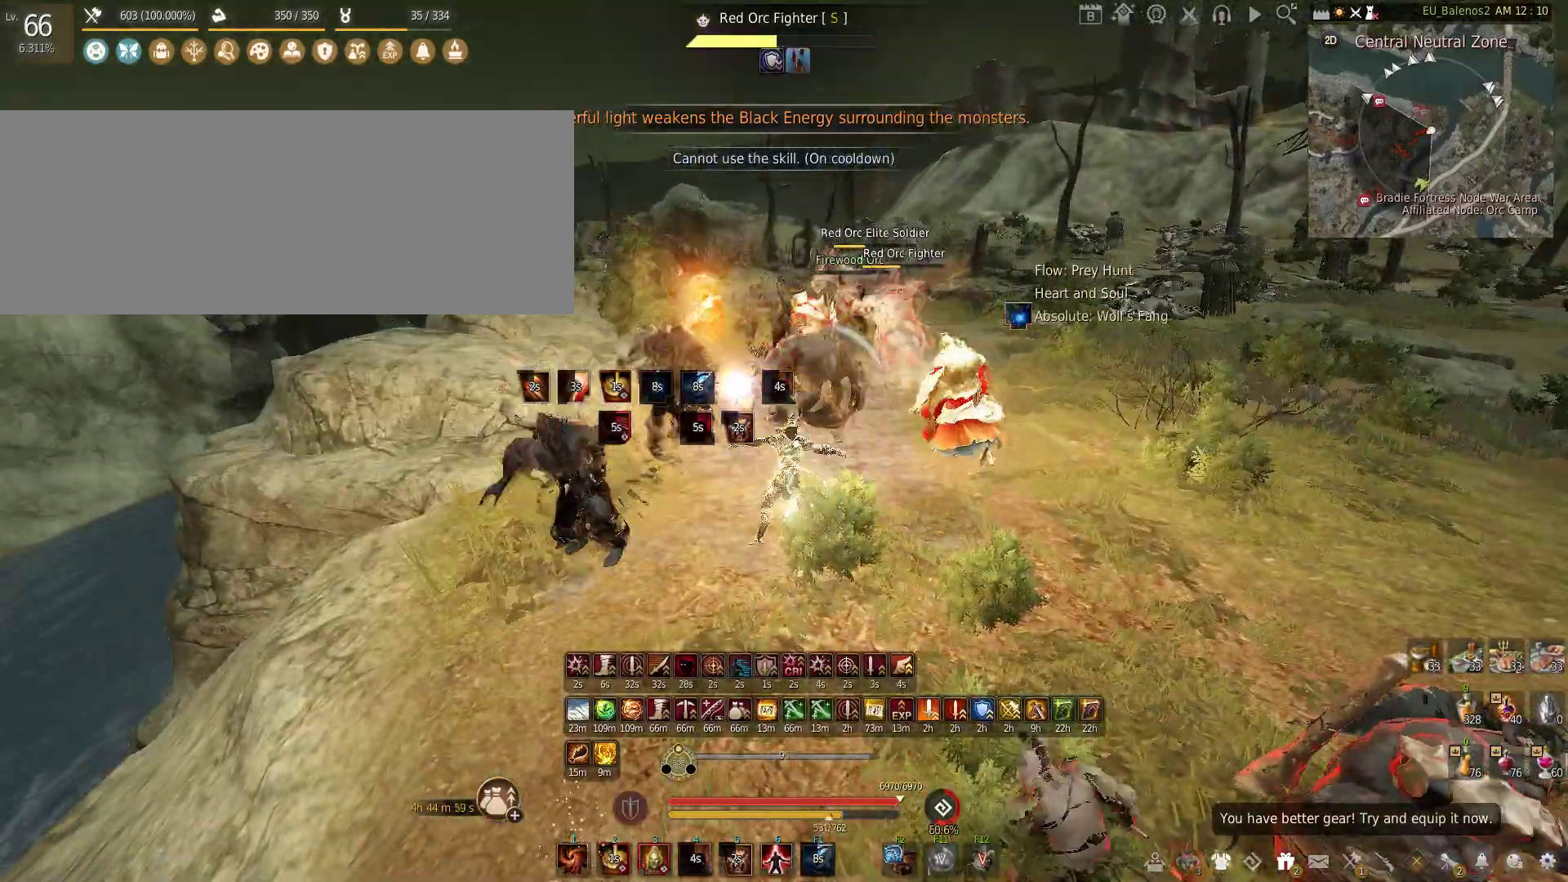
{"keys": [], "mouse": ["left"], "events": [[266, "mouse_right", "up"], [283, "s", "up"]]}
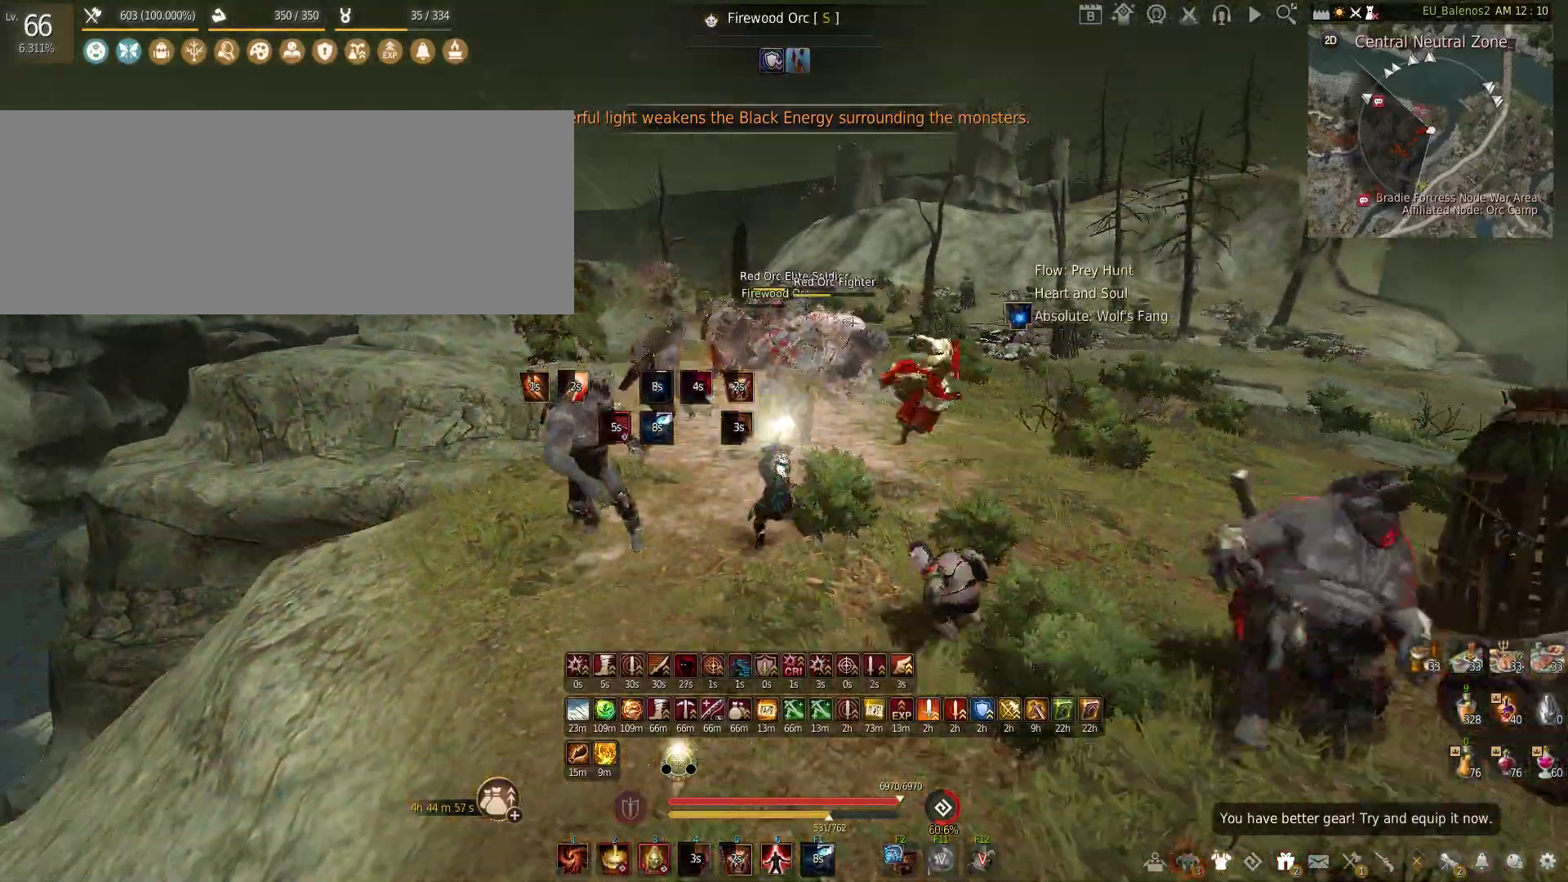
{"keys": [], "mouse": ["left"], "events": []}
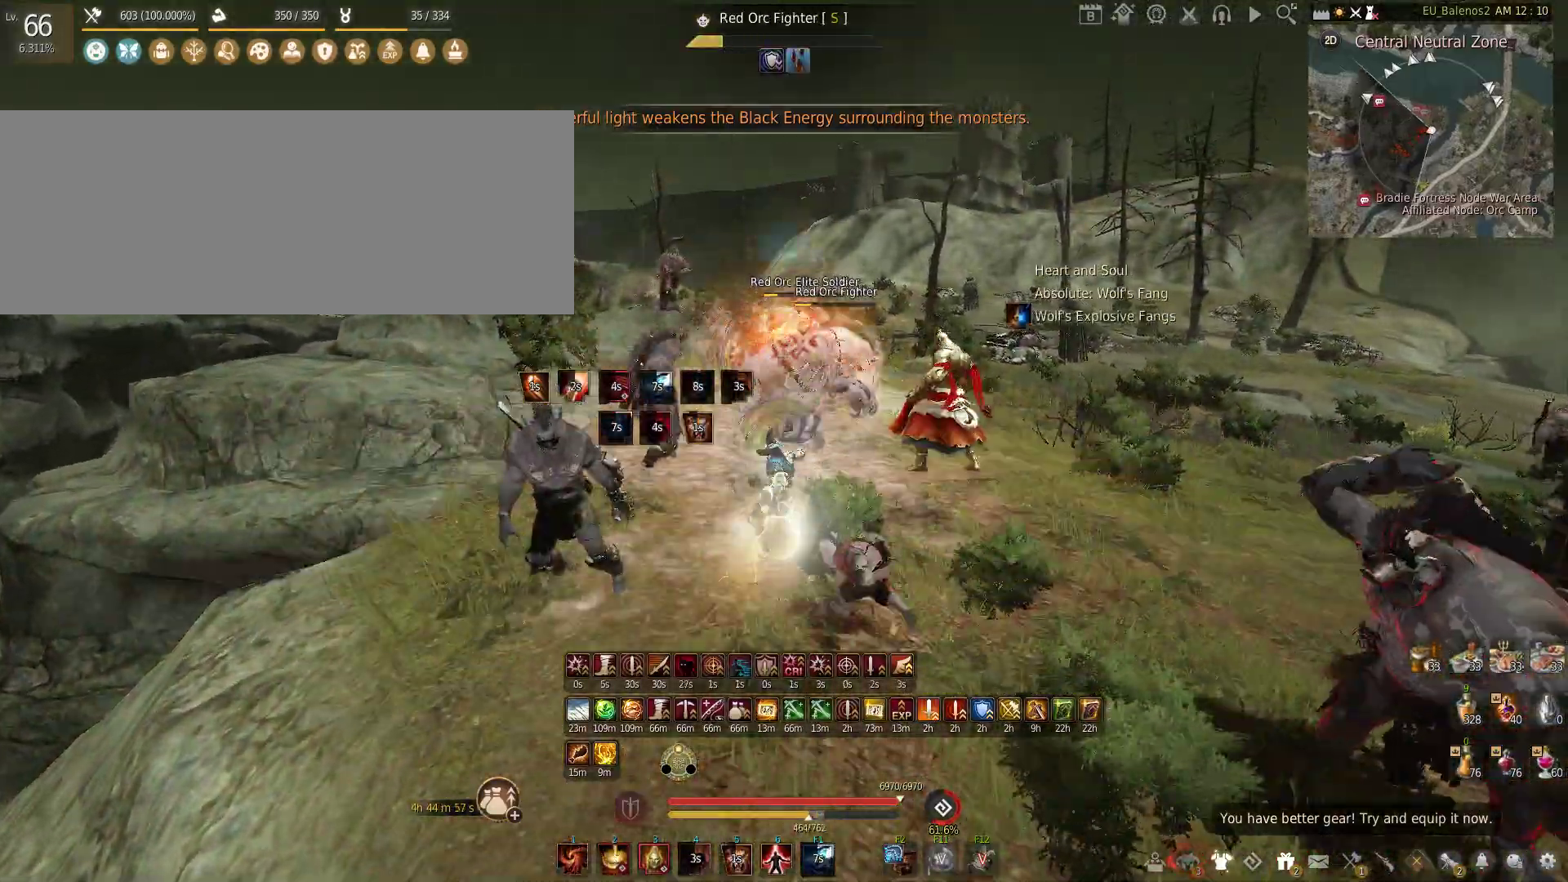
{"keys": ["c"], "mouse": [], "events": [[150, "mouse_left", "up"], [266, "s", "down"], [383, "c", "down"], [500, "s", "up"]]}
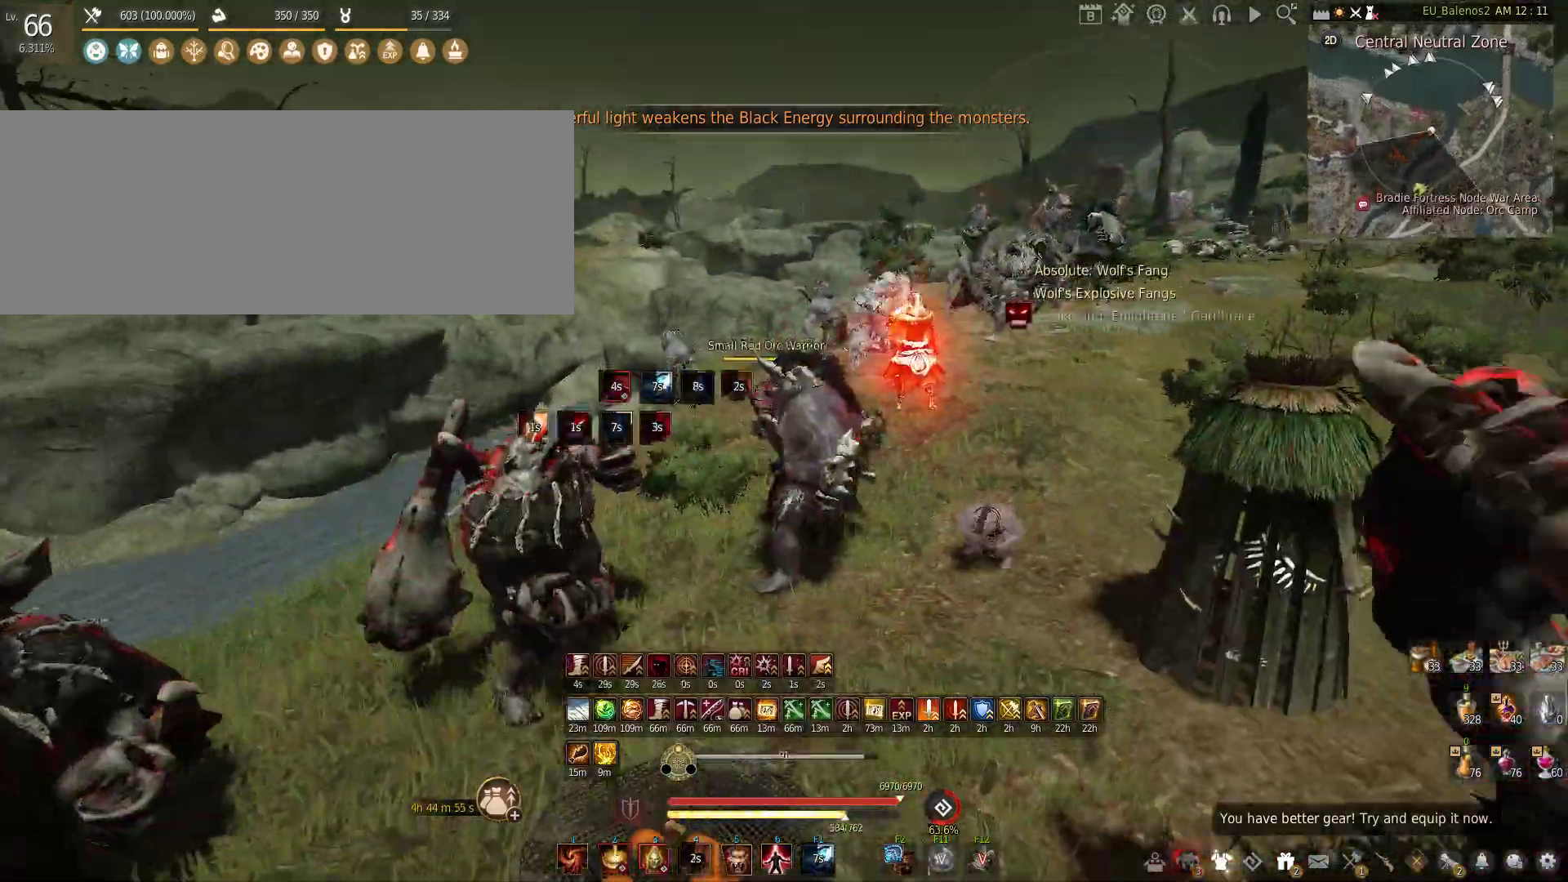
{"keys": ["s"], "mouse": ["left"], "events": [[33, "c", "up"], [66, "a", "down"], [183, "mouse_left", "down"], [316, "s", "down"], [400, "a", "up"]]}